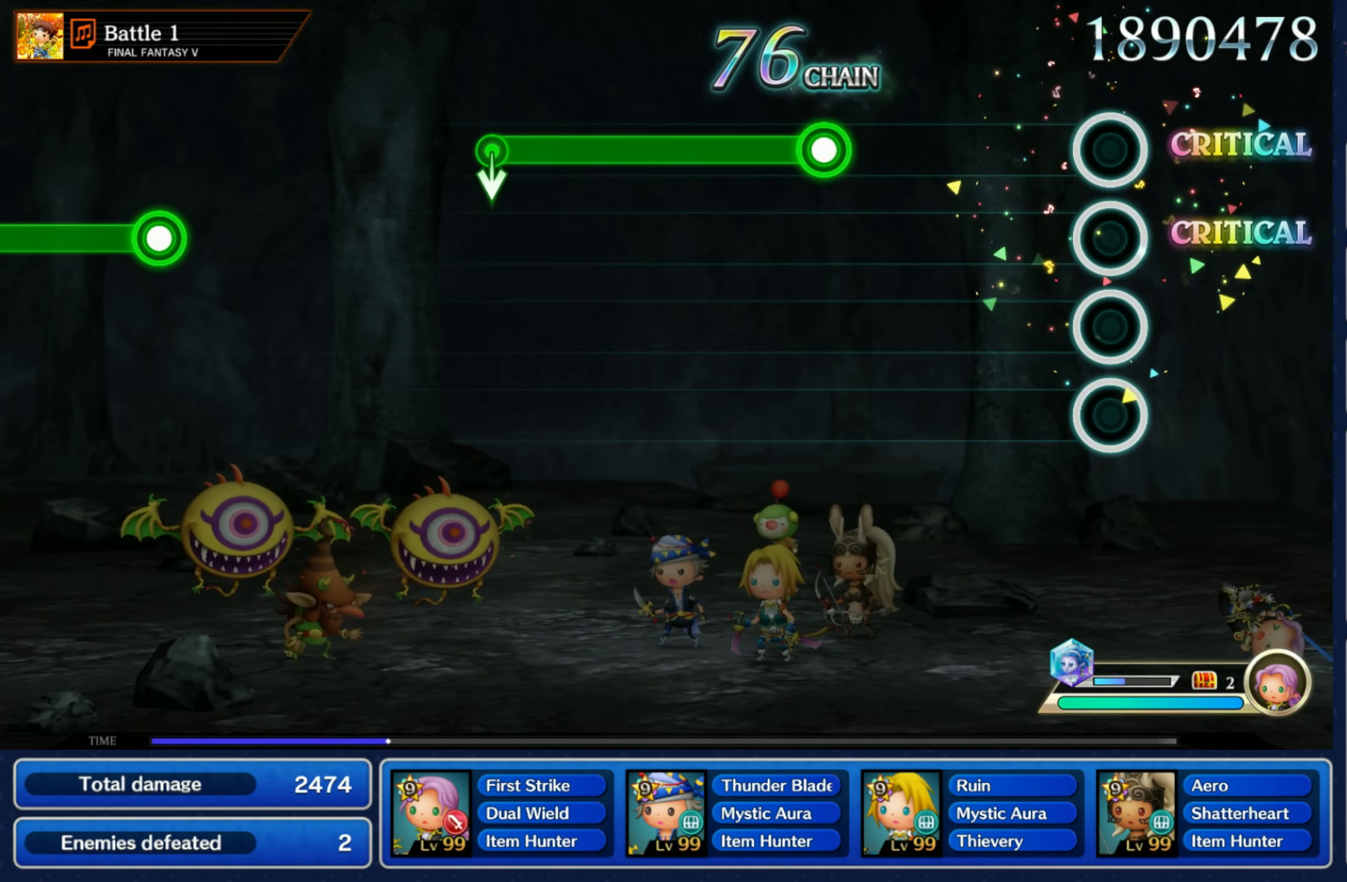
Gameplay with a controller (Nintendo layout); each line is a JSON object with the inputs held at the frame after it. "events" lists button and stick changes between this image and that frame as [ms after this image, input, new state], when the widget could be followed in between. Not read: L3 R3 SELECT START.
{"buttons": ["R1"], "left_stick": "center", "right_stick": "center", "events": [[350, "R1", "down"]]}
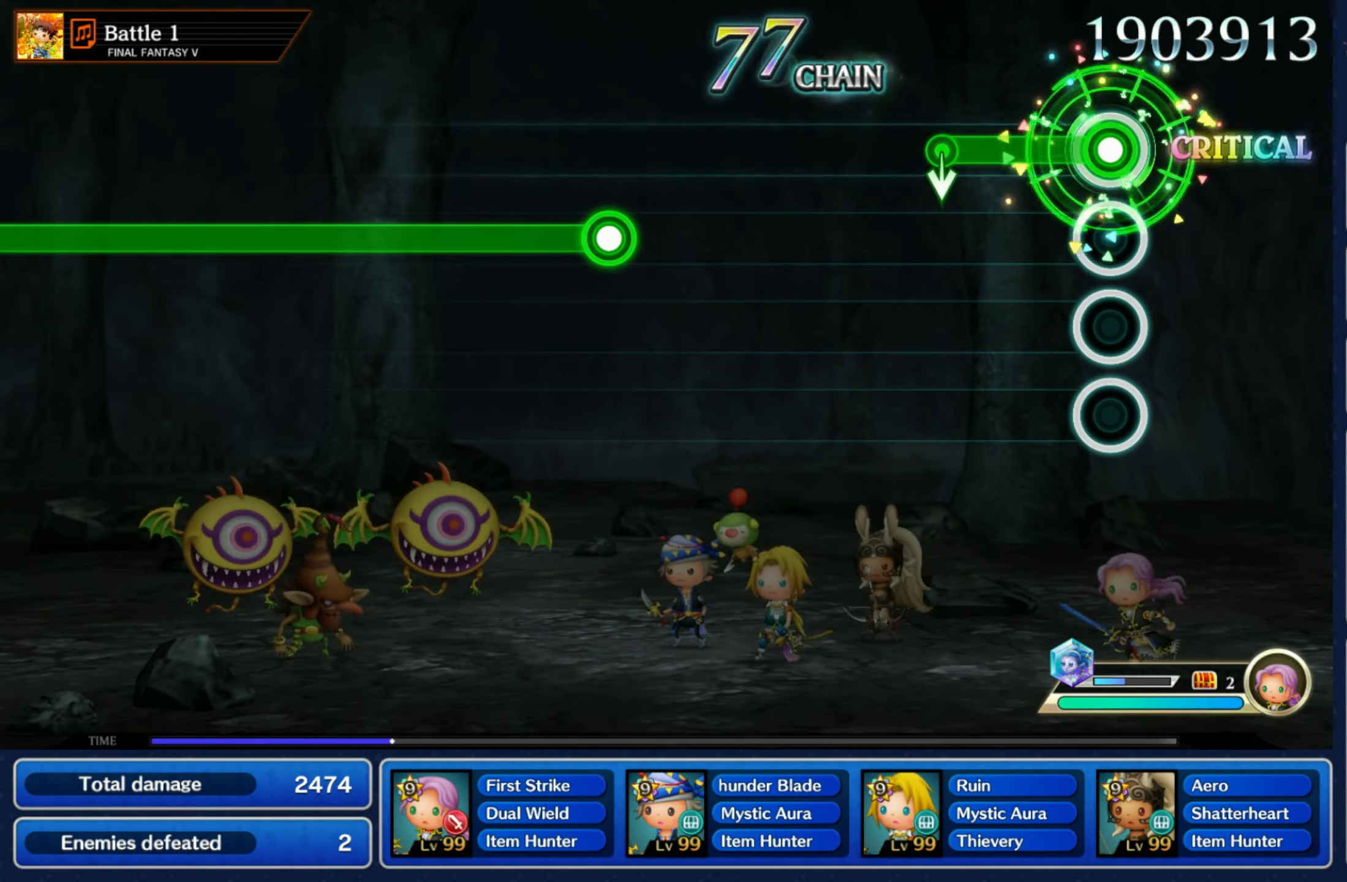
{"buttons": [], "left_stick": "center", "right_stick": "center", "events": [[184, "left_stick", "down"], [200, "R1", "up"], [333, "left_stick", "center"]]}
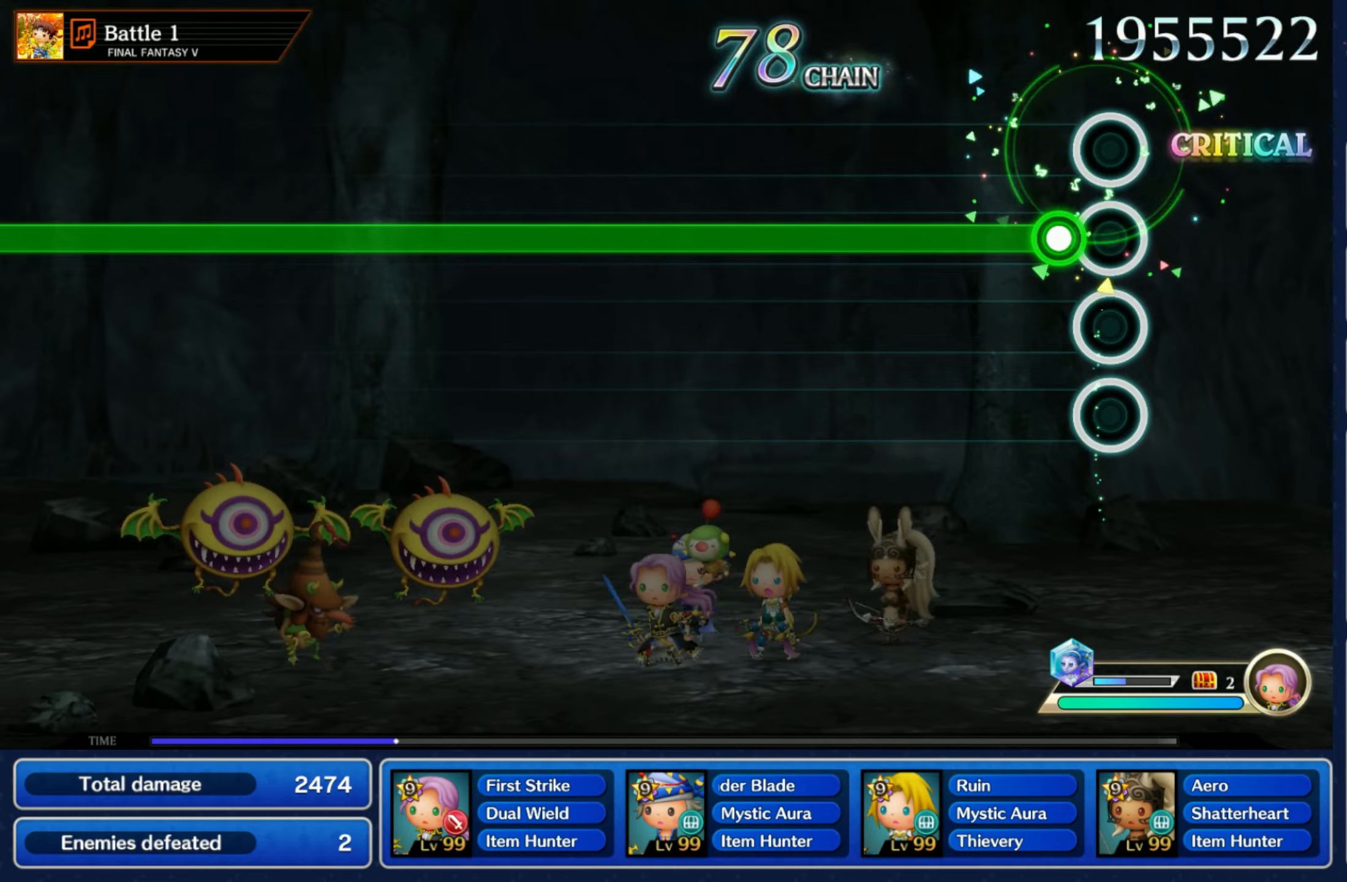
{"buttons": ["R1"], "left_stick": "center", "right_stick": "center", "events": [[100, "R1", "down"]]}
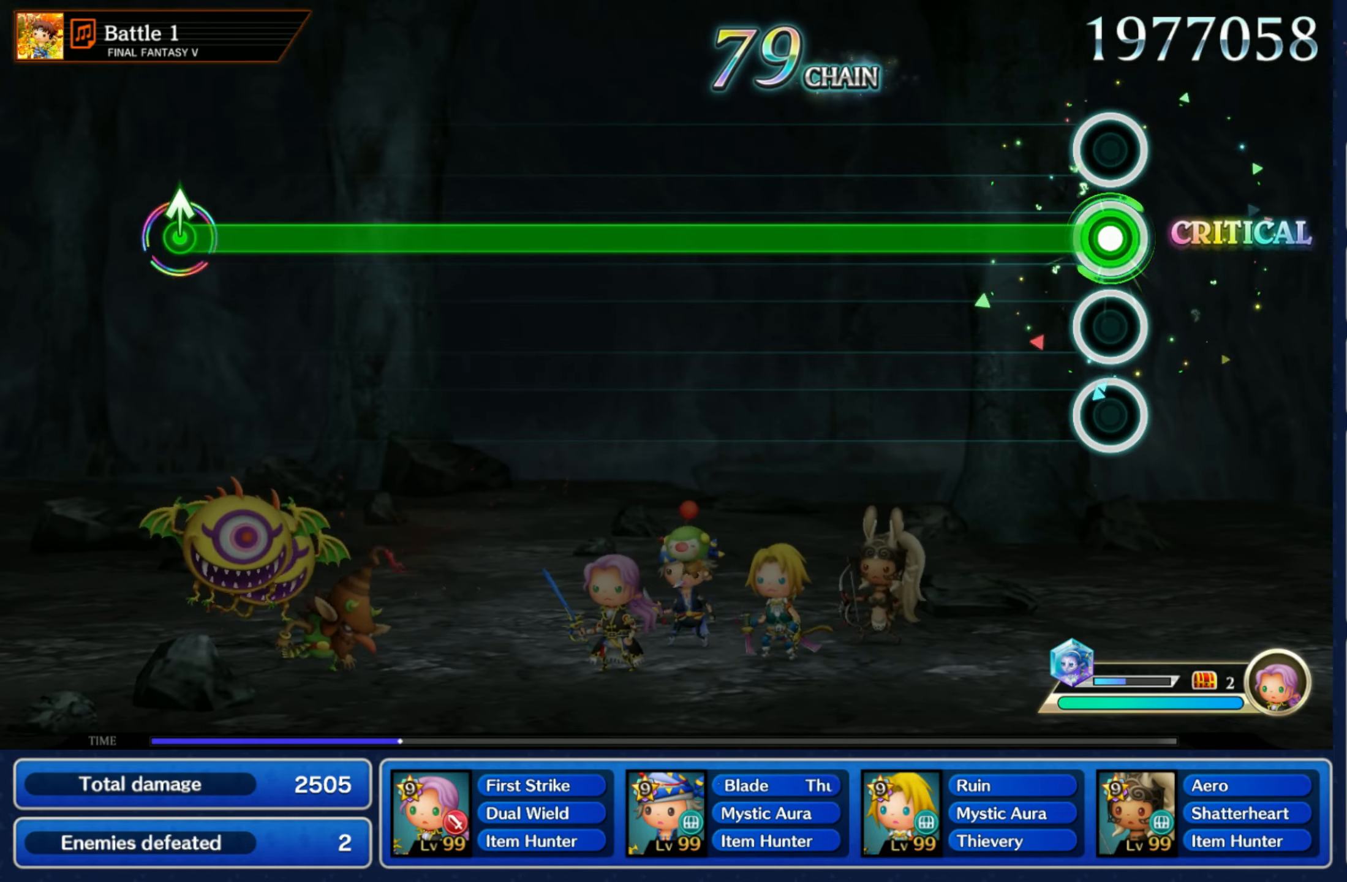
{"buttons": ["R1"], "left_stick": "center", "right_stick": "center", "events": []}
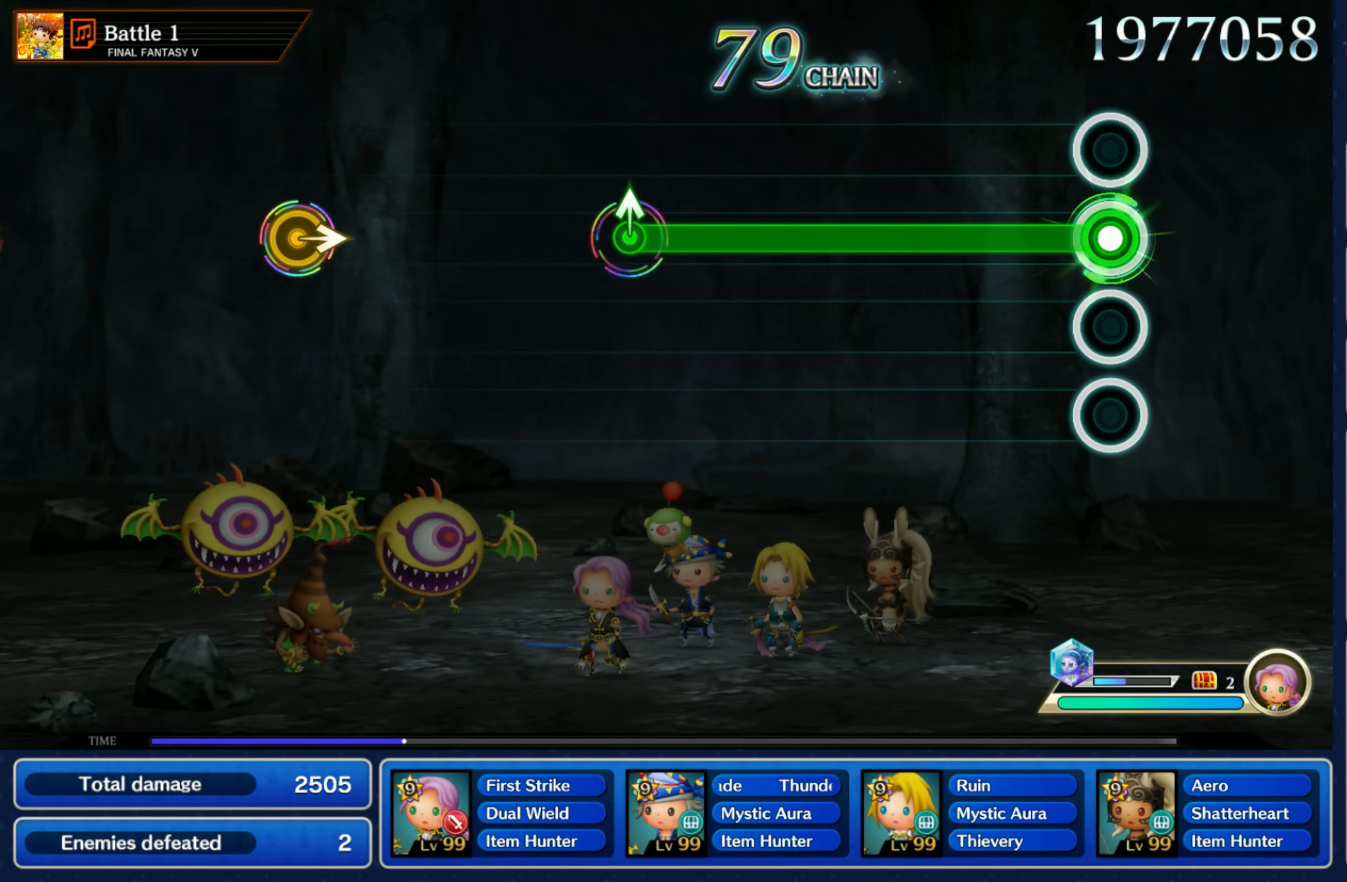
{"buttons": ["R1"], "left_stick": "center", "right_stick": "center", "events": []}
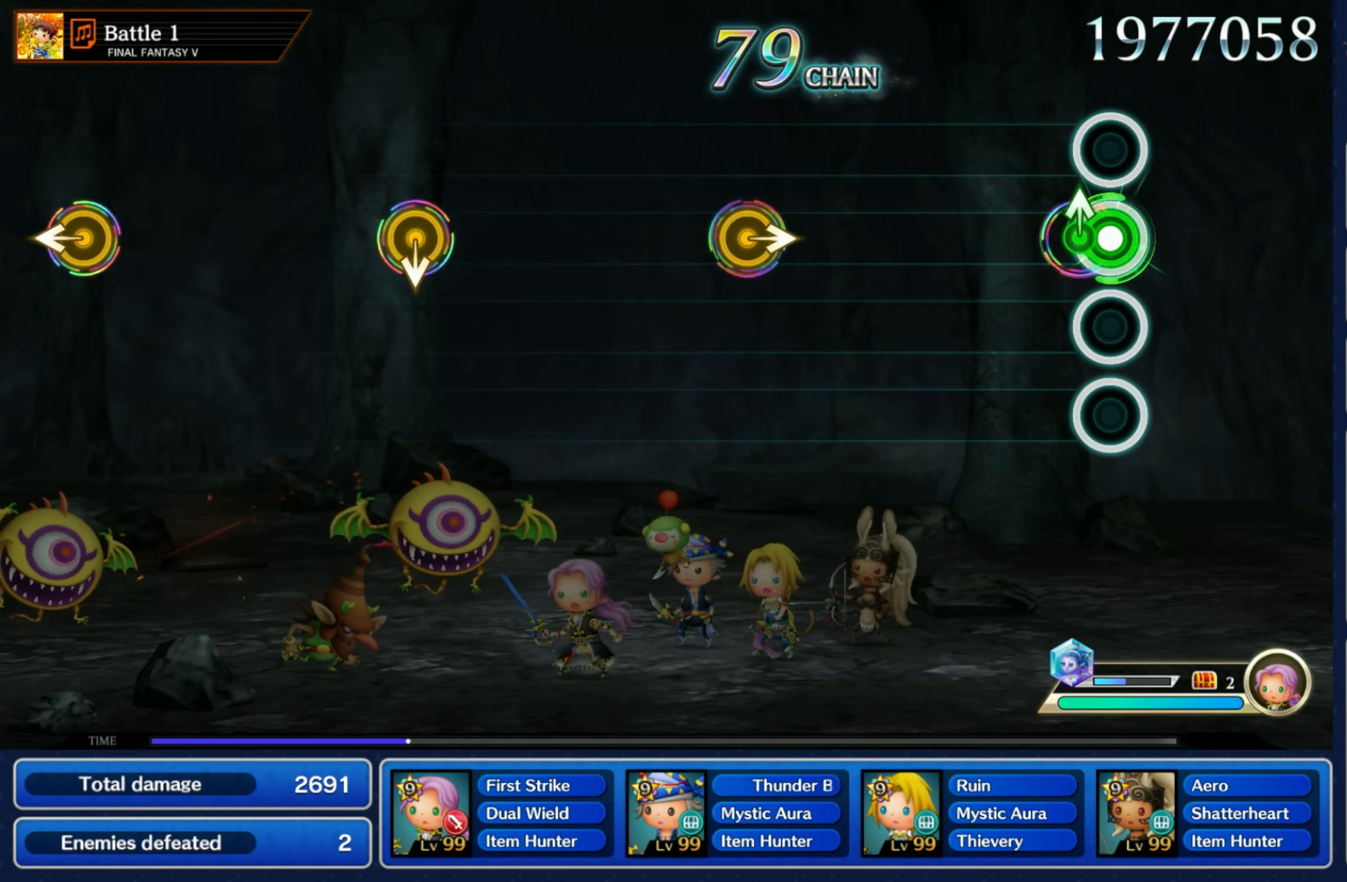
{"buttons": [], "left_stick": "right", "right_stick": "center", "events": [[50, "left_stick", "up"], [100, "R1", "up"], [216, "left_stick", "center"], [433, "left_stick", "right"]]}
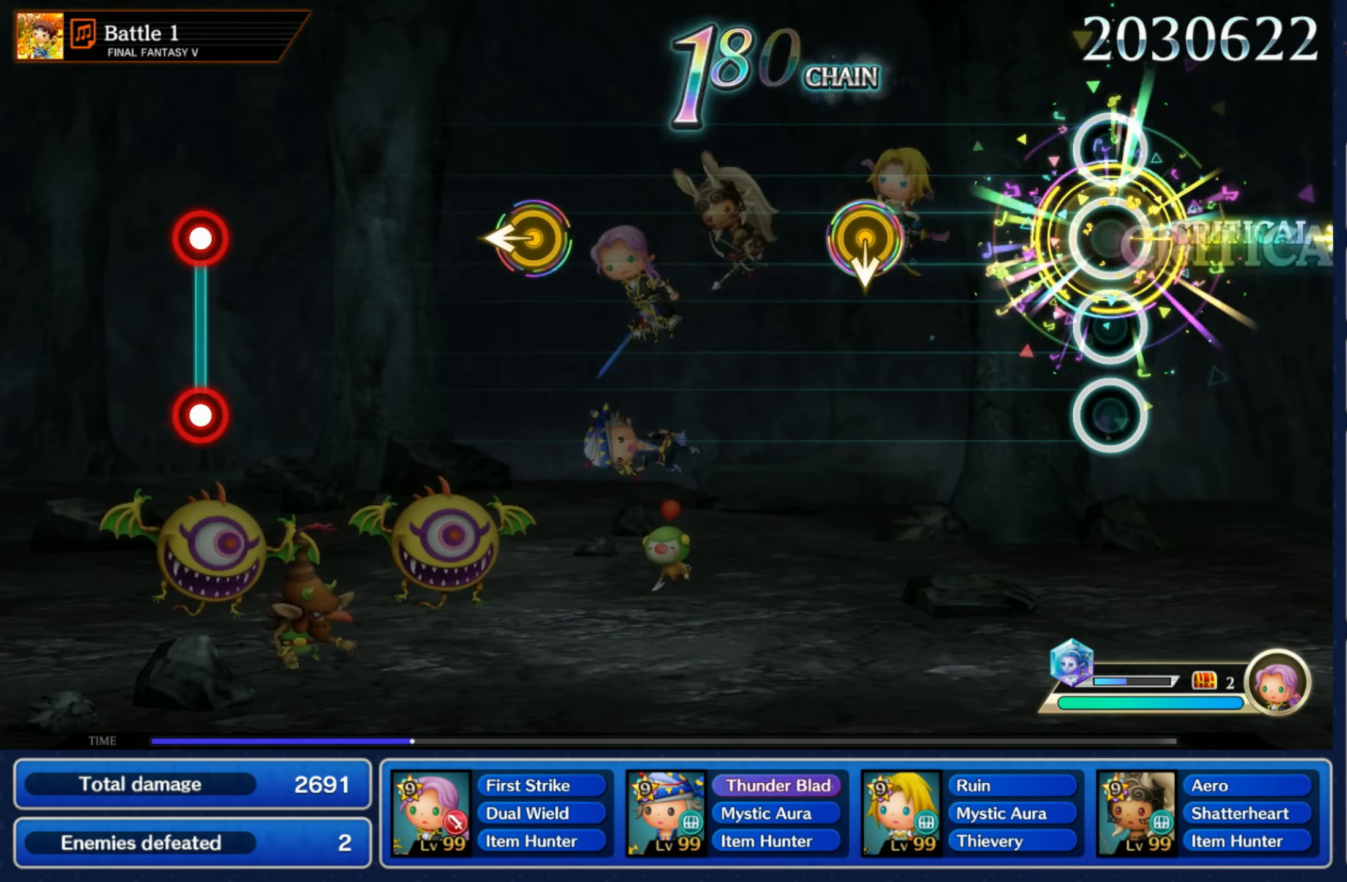
{"buttons": [], "left_stick": "center", "right_stick": "center", "events": [[83, "left_stick", "center"], [283, "left_stick", "down"], [433, "left_stick", "center"]]}
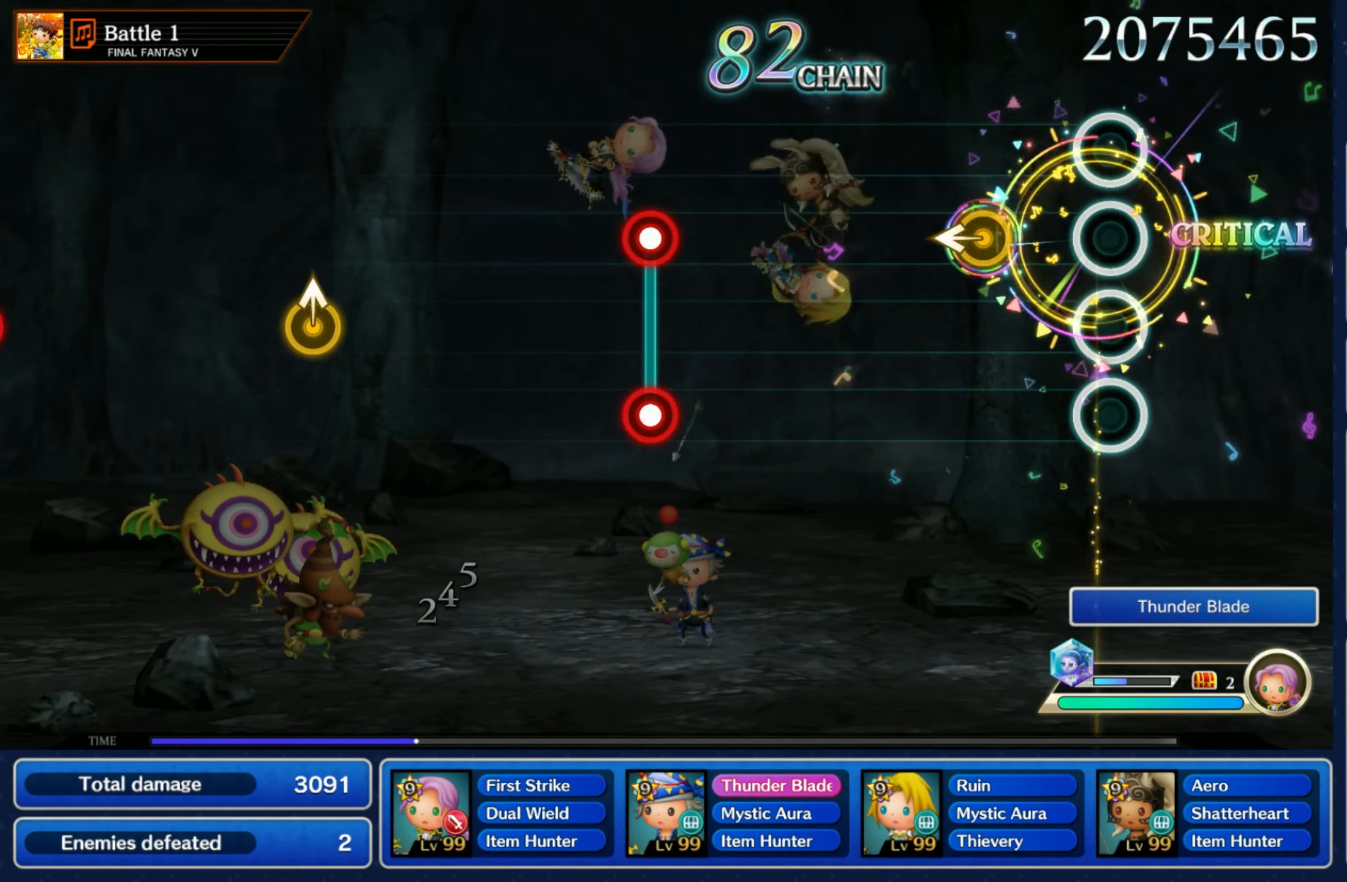
{"buttons": [], "left_stick": "center", "right_stick": "center", "events": [[150, "left_stick", "left"], [283, "left_stick", "center"]]}
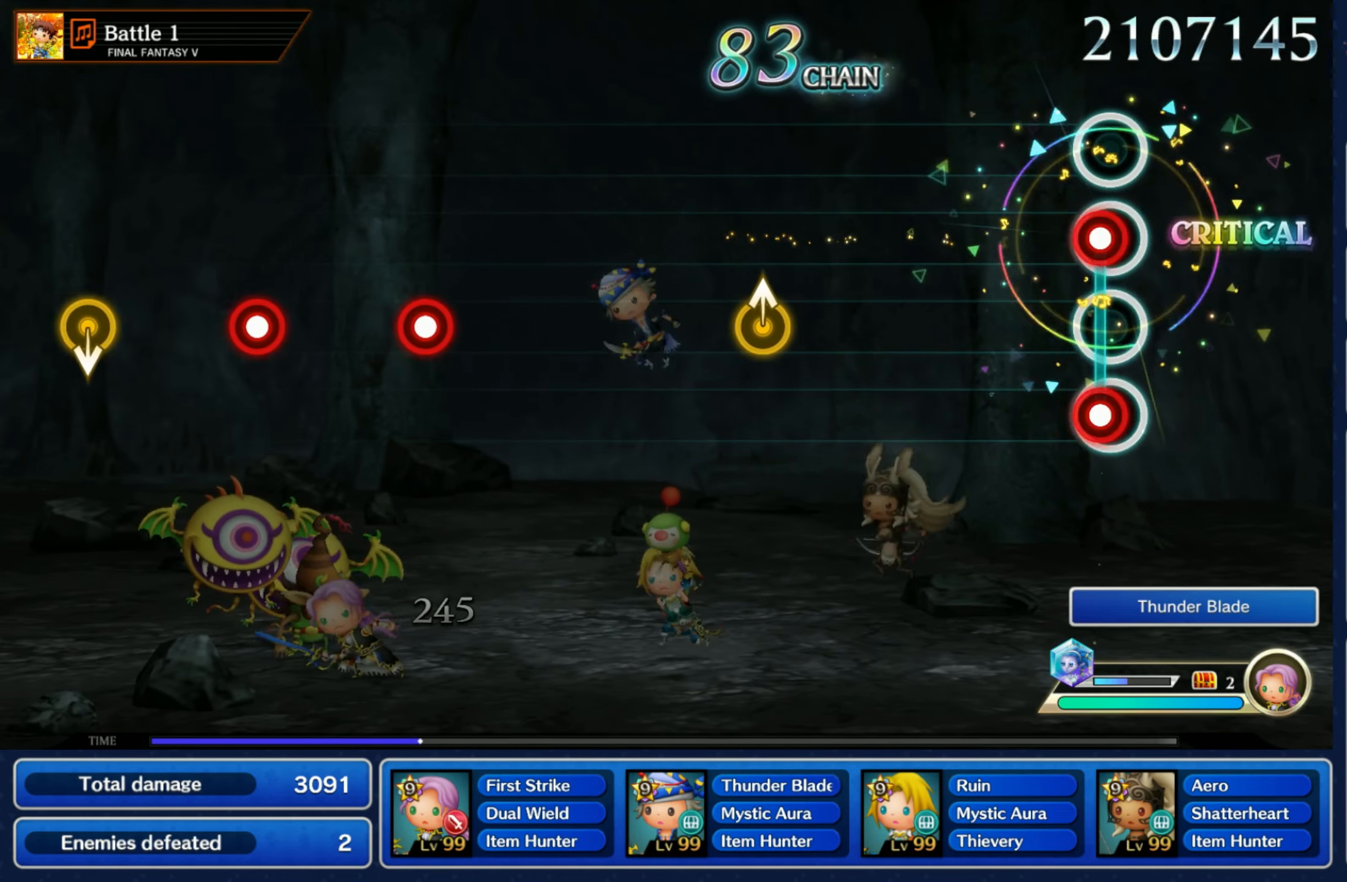
{"buttons": [], "left_stick": "center", "right_stick": "center", "events": [[50, "L1", "down"], [50, "R1", "down"], [133, "L1", "up"], [150, "R1", "up"]]}
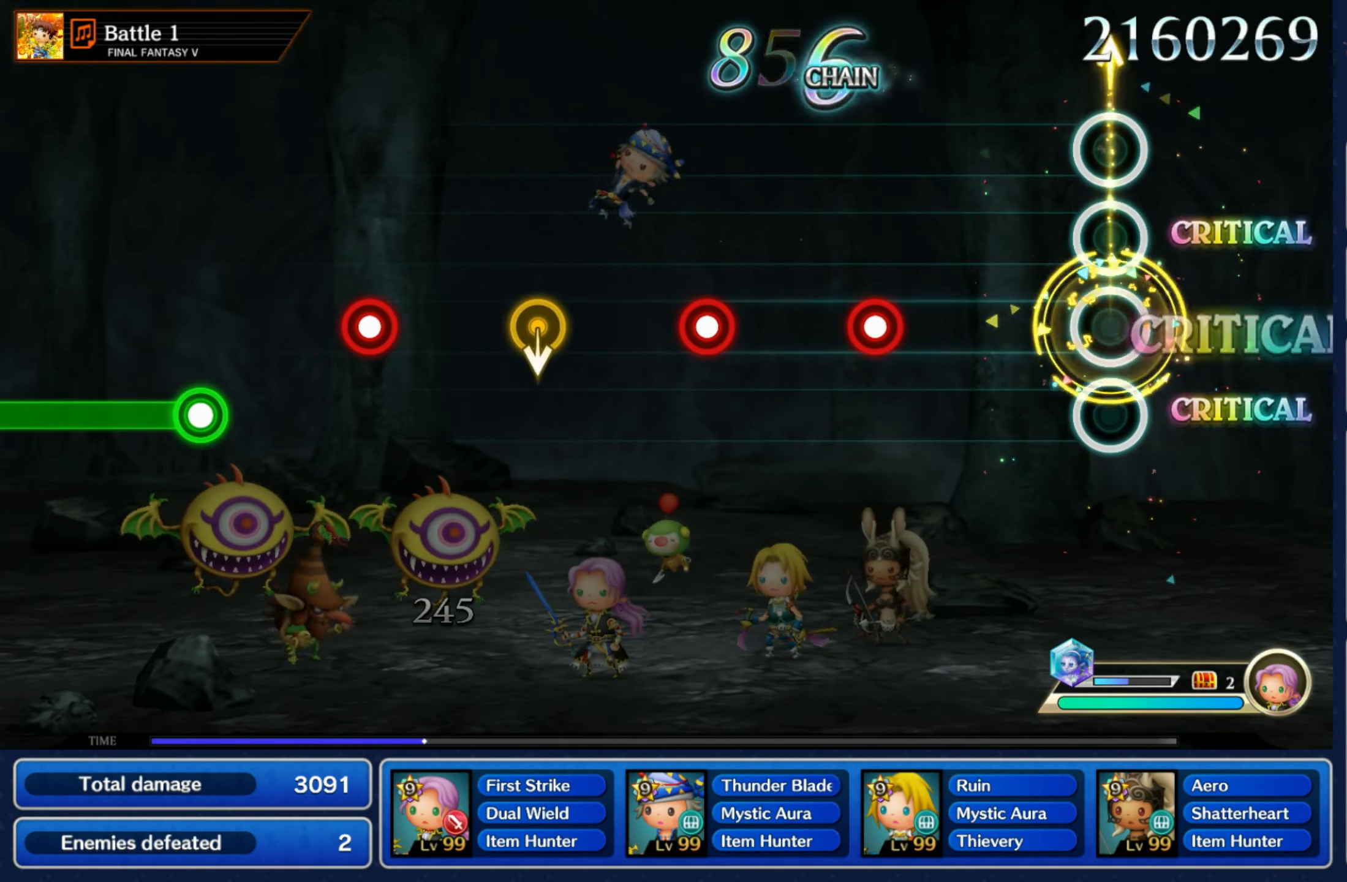
{"buttons": ["R1"], "left_stick": "center", "right_stick": "center", "events": [[300, "R1", "down"], [383, "R1", "up"], [483, "R1", "down"]]}
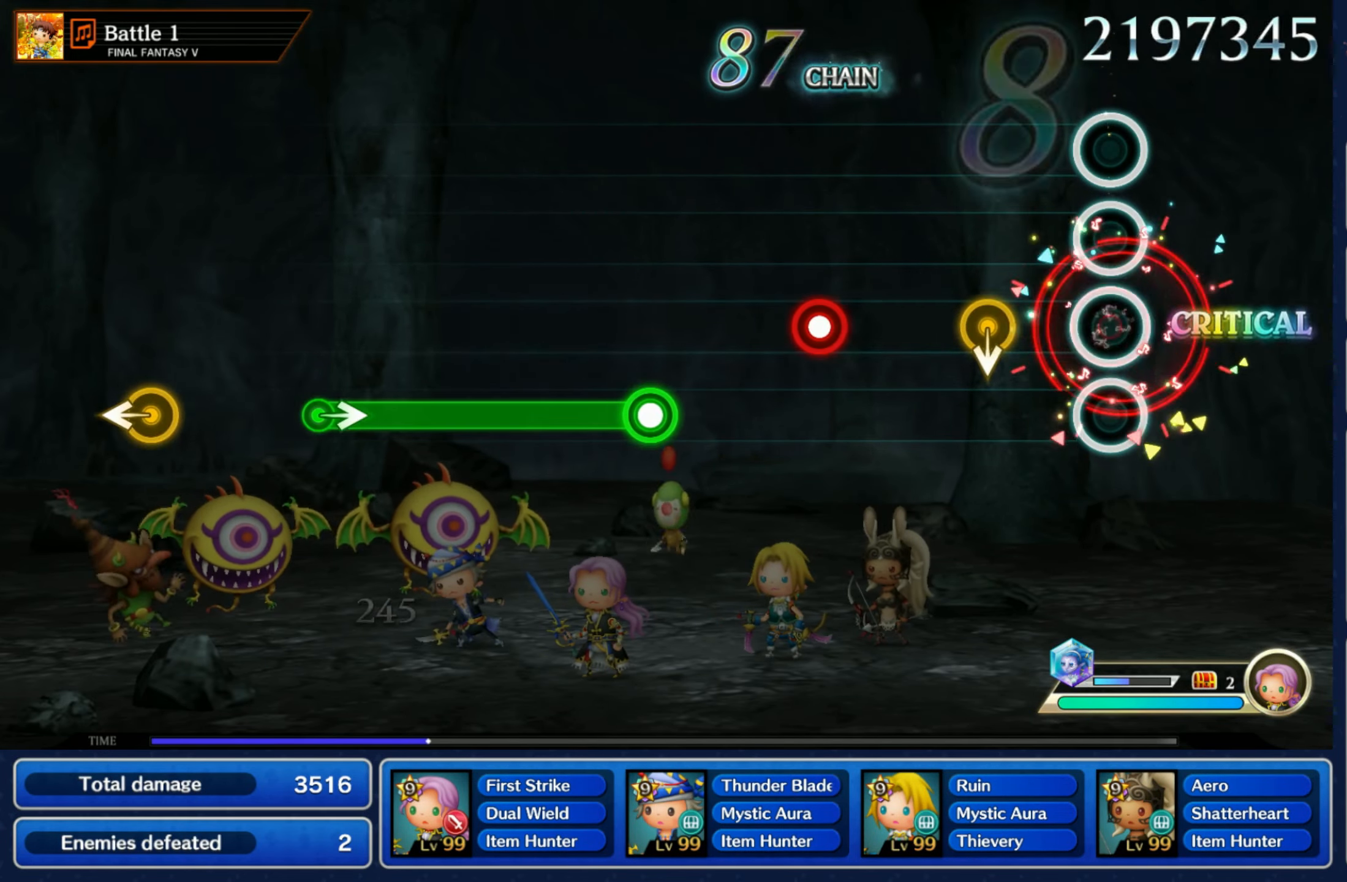
{"buttons": [], "left_stick": "center", "right_stick": "center", "events": [[83, "R1", "up"], [166, "left_stick", "down"], [300, "left_stick", "center"], [350, "R1", "down"], [416, "R1", "up"]]}
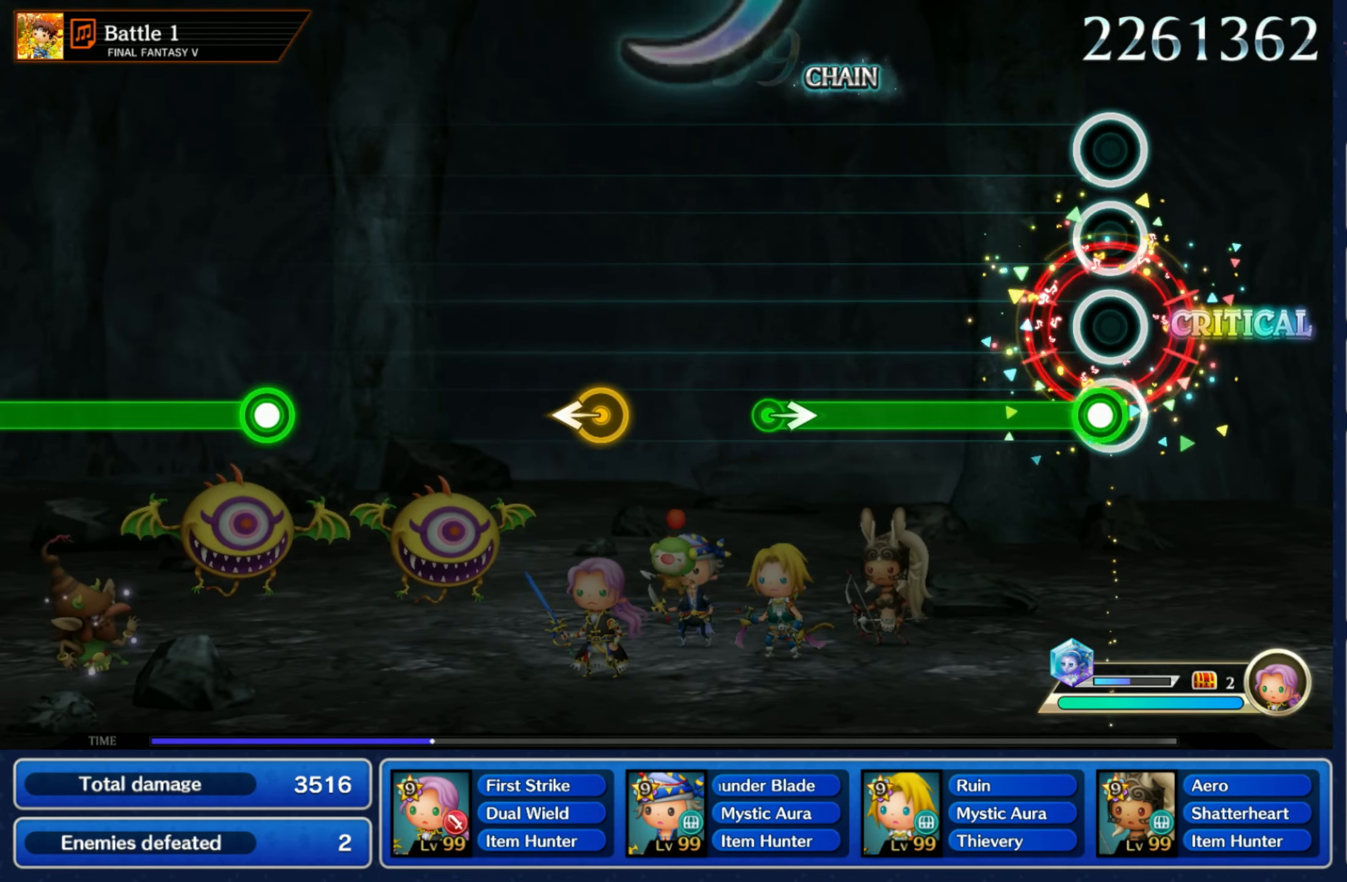
{"buttons": [], "left_stick": "center", "right_stick": "center", "events": [[16, "R1", "down"], [400, "left_stick", "right"], [433, "R1", "up"], [500, "left_stick", "center"]]}
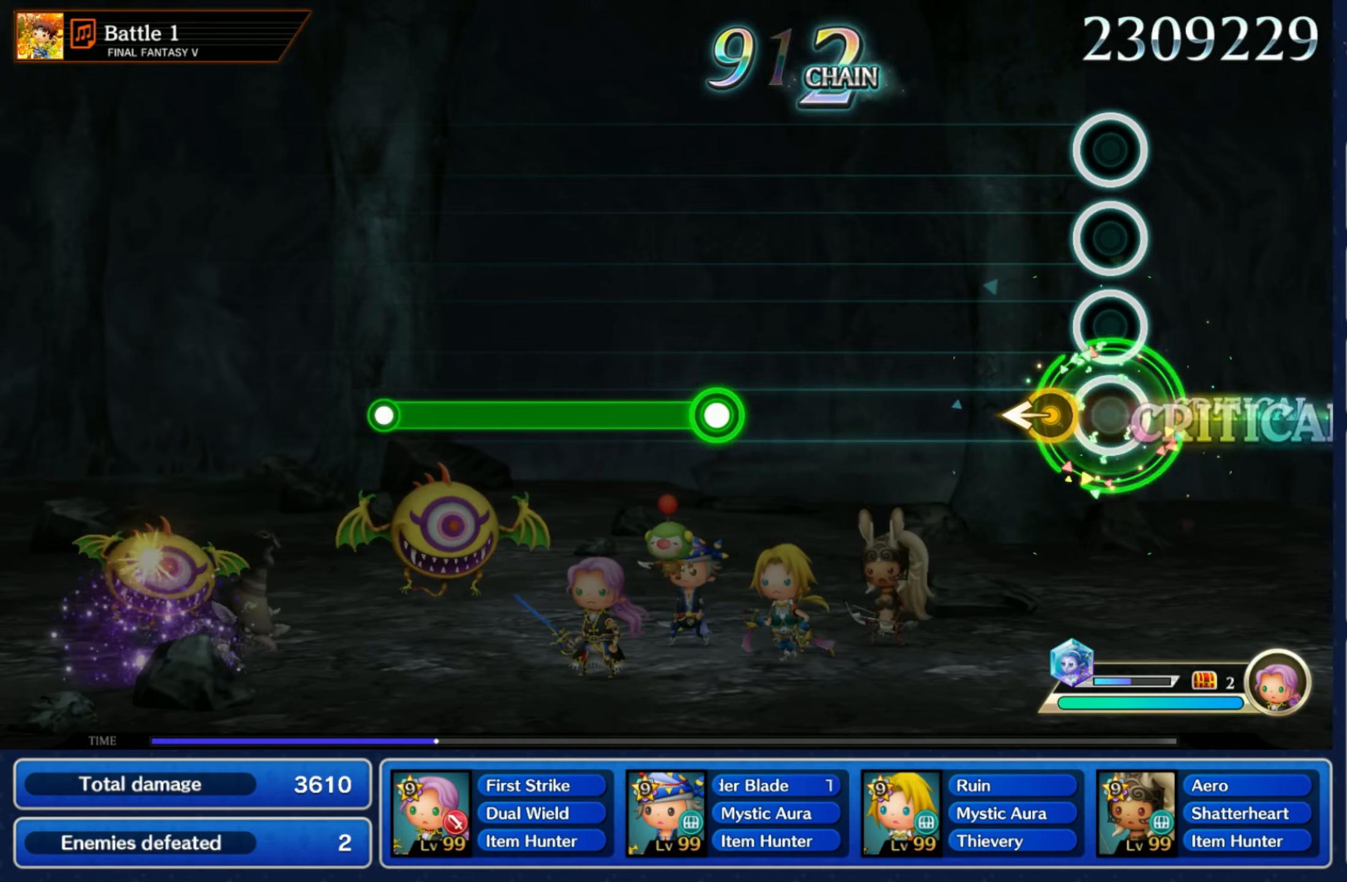
{"buttons": ["R1"], "left_stick": "center", "right_stick": "center", "events": [[100, "left_stick", "left"], [217, "left_stick", "center"], [467, "R1", "down"]]}
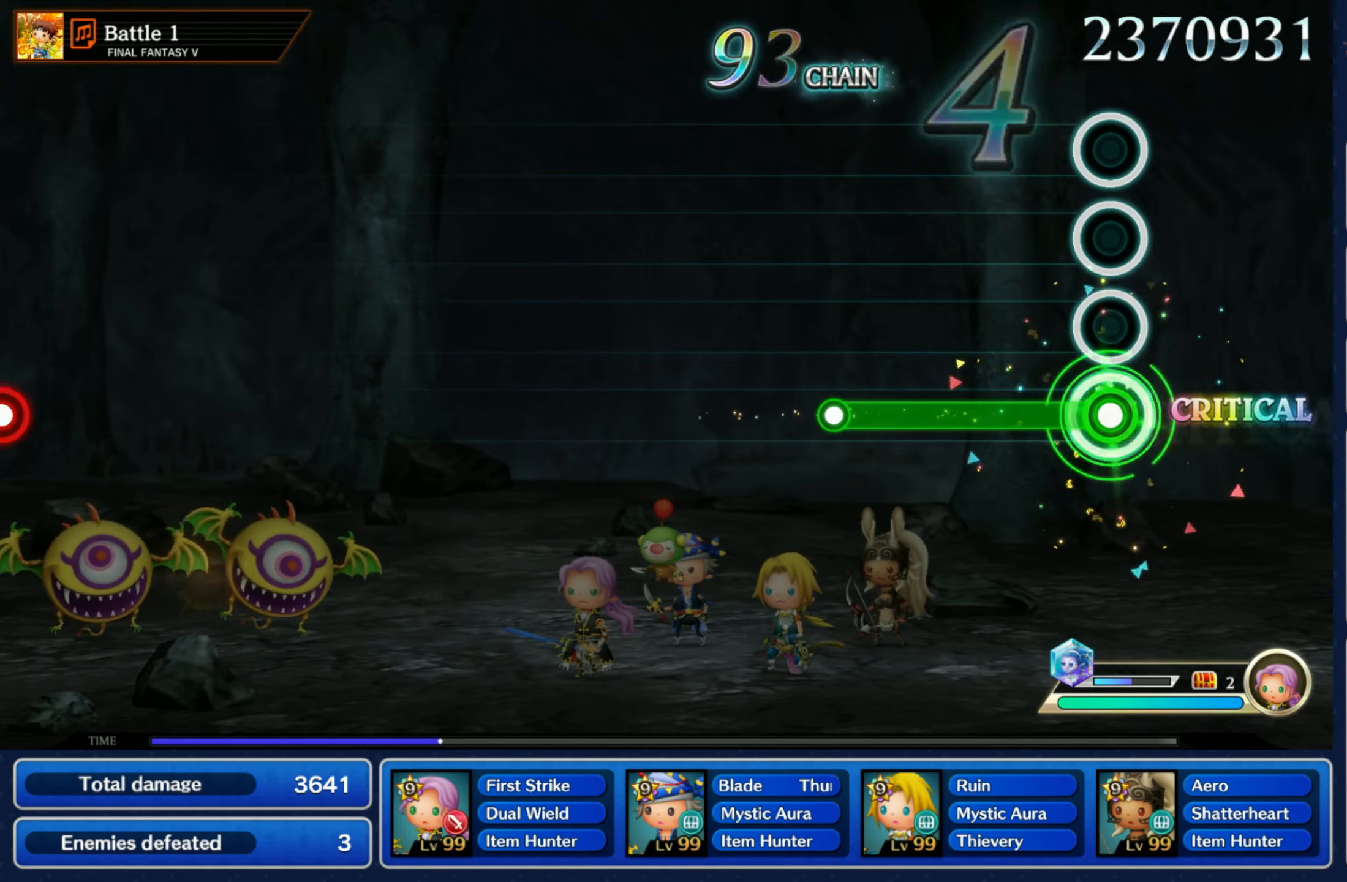
{"buttons": [], "left_stick": "center", "right_stick": "center", "events": [[333, "R1", "up"]]}
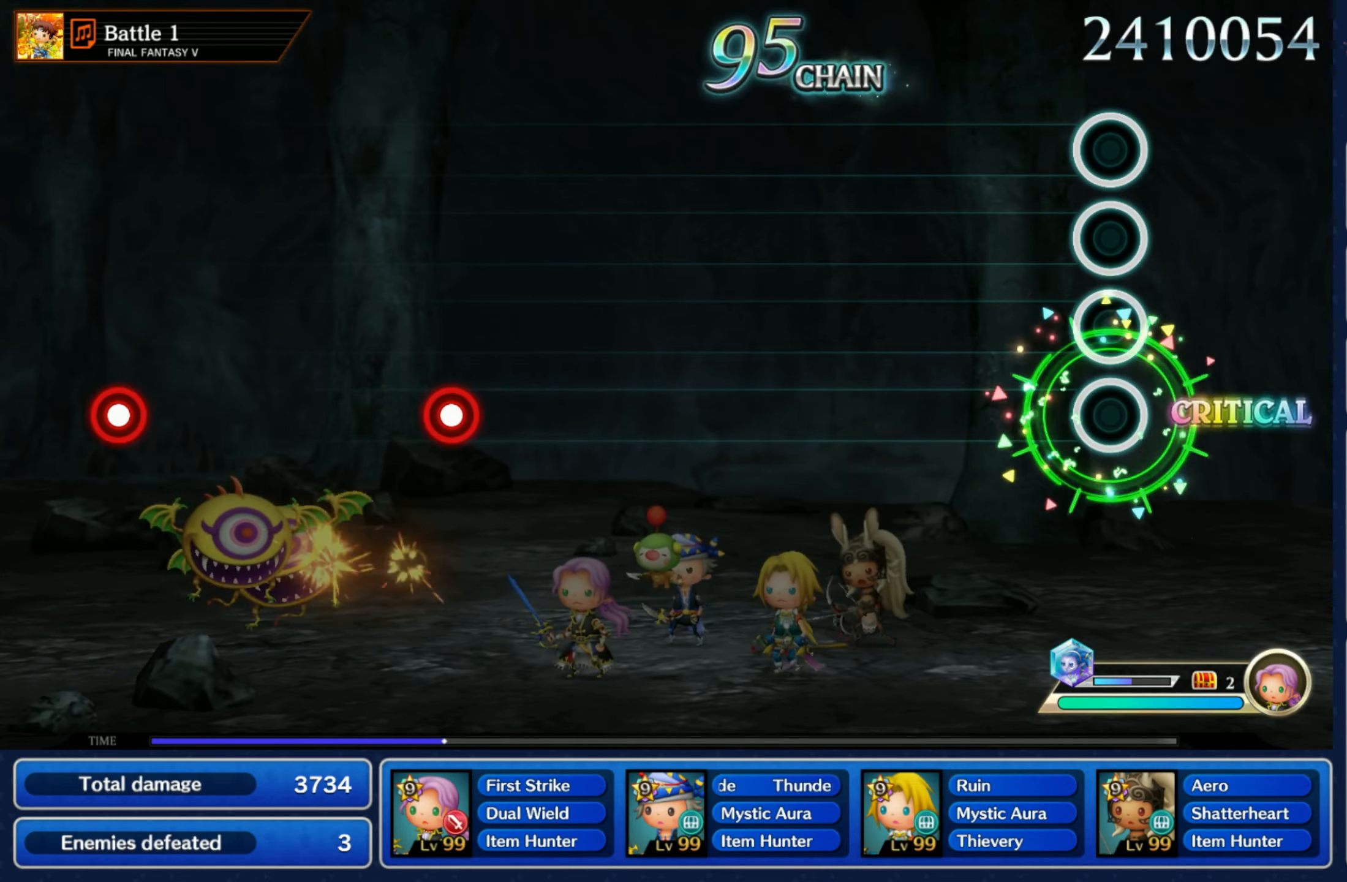
{"buttons": [], "left_stick": "center", "right_stick": "center", "events": []}
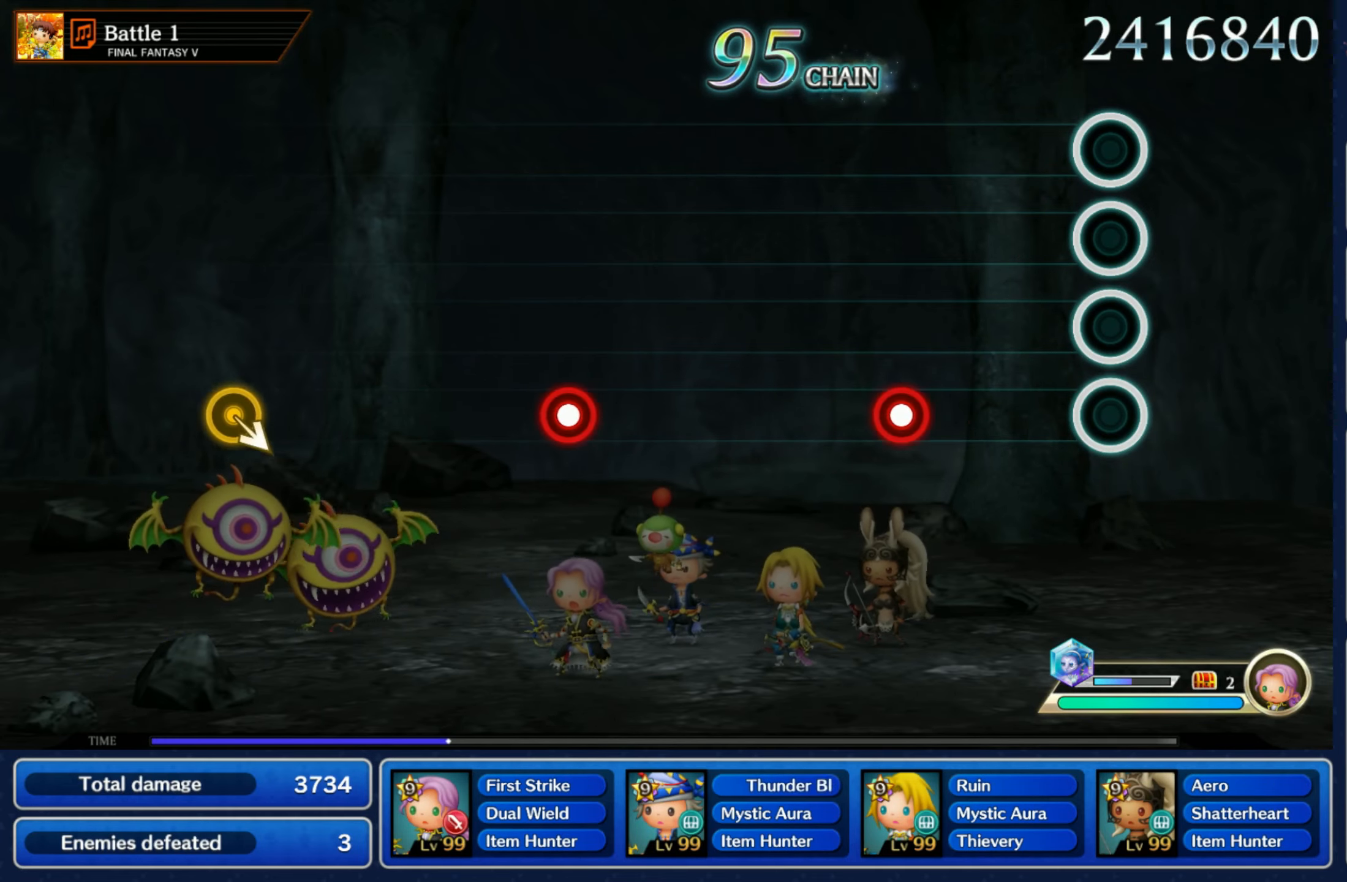
{"buttons": [], "left_stick": "center", "right_stick": "center", "events": [[267, "R1", "down"], [350, "R1", "up"]]}
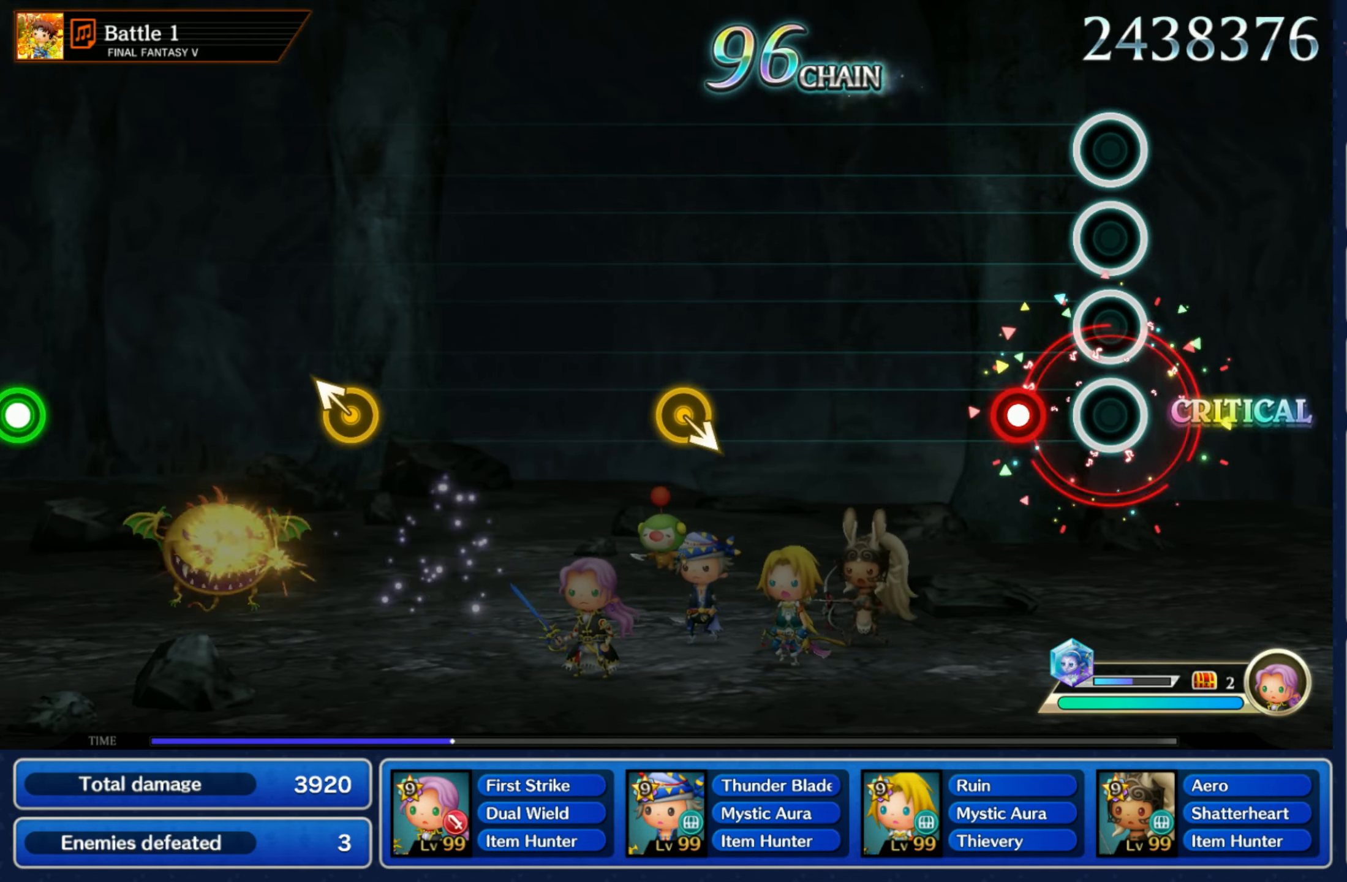
{"buttons": [], "left_stick": "center", "right_stick": "center", "events": [[133, "R1", "down"], [233, "R1", "up"]]}
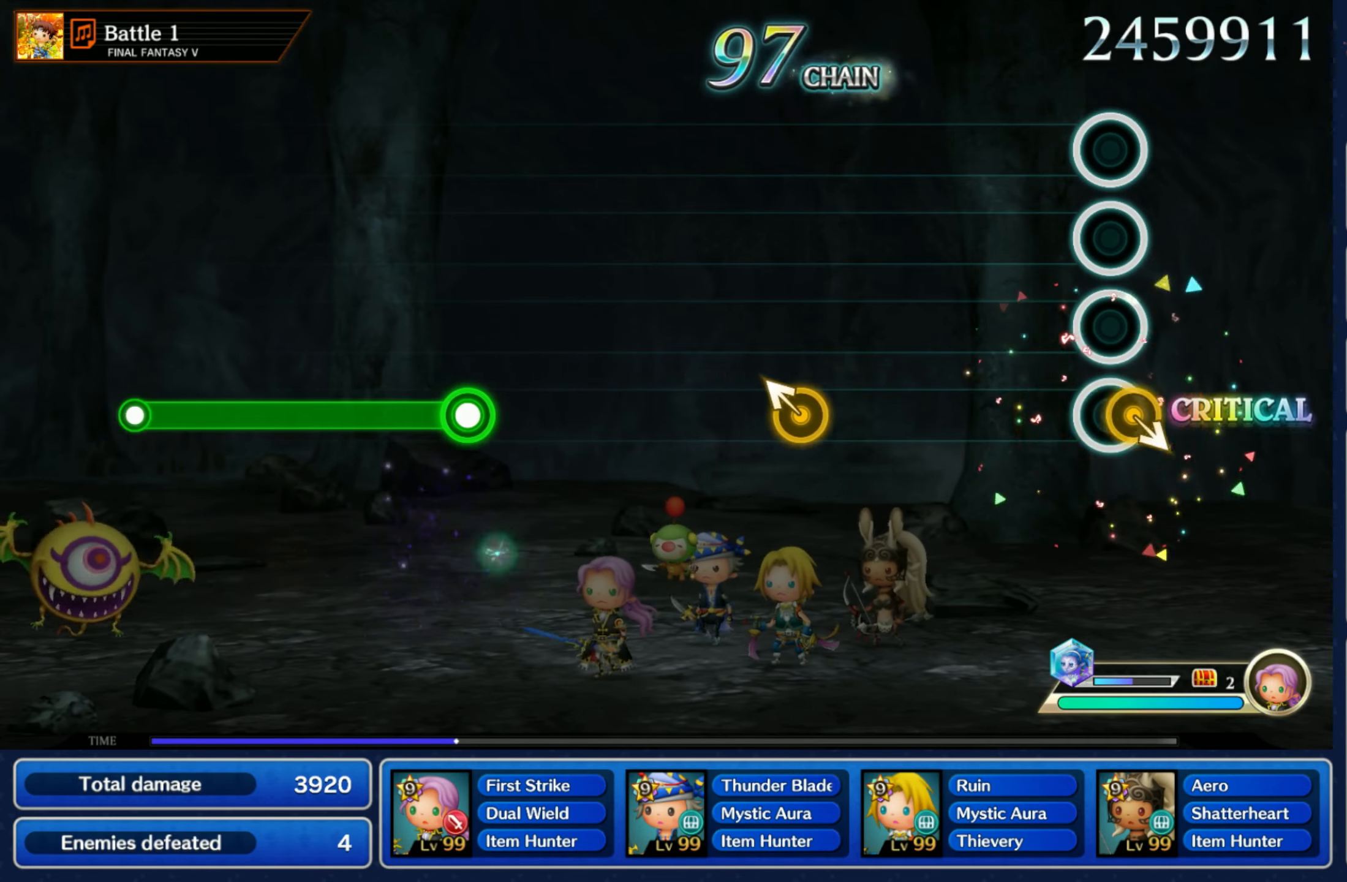
{"buttons": [], "left_stick": "up-left", "right_stick": "center", "events": [[17, "DPAD_UP", "down"], [17, "left_stick", "down-right"], [167, "DPAD_UP", "up"], [183, "left_stick", "center"], [383, "left_stick", "up-left"]]}
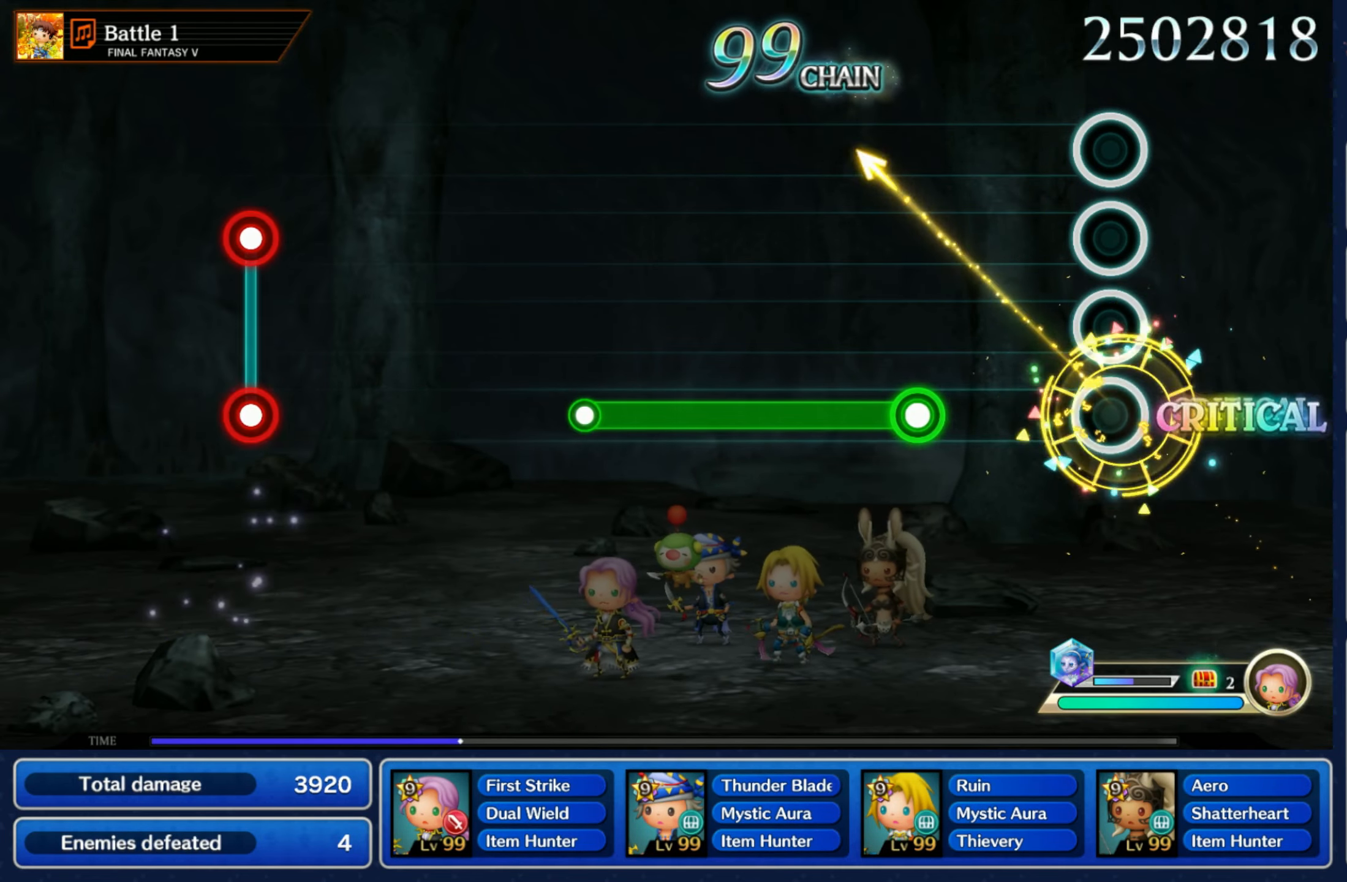
{"buttons": ["R1"], "left_stick": "center", "right_stick": "center", "events": [[33, "left_stick", "center"], [250, "R1", "down"]]}
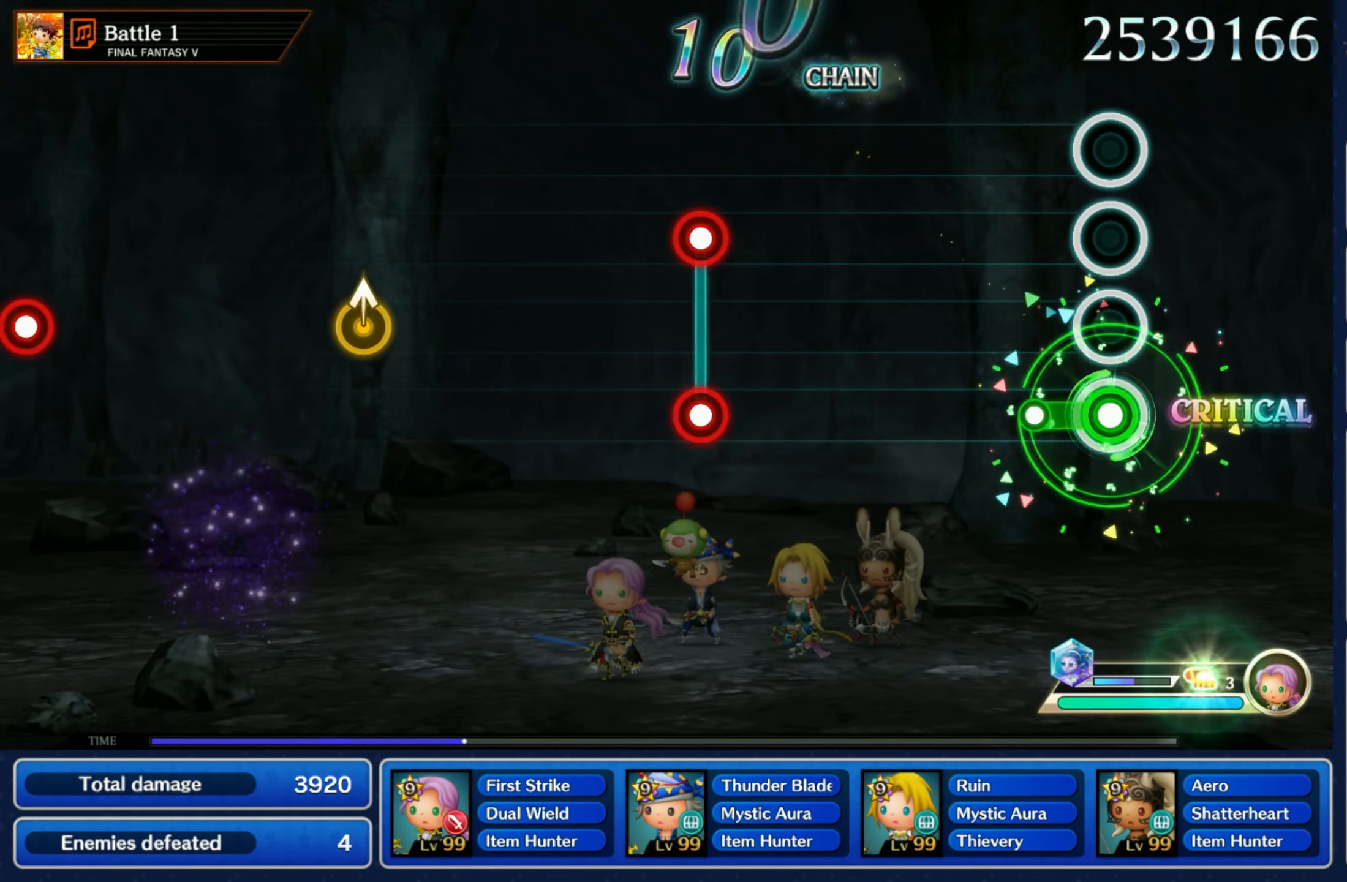
{"buttons": ["L1", "R1"], "left_stick": "center", "right_stick": "center", "events": [[133, "R1", "up"], [483, "L1", "down"], [483, "R1", "down"]]}
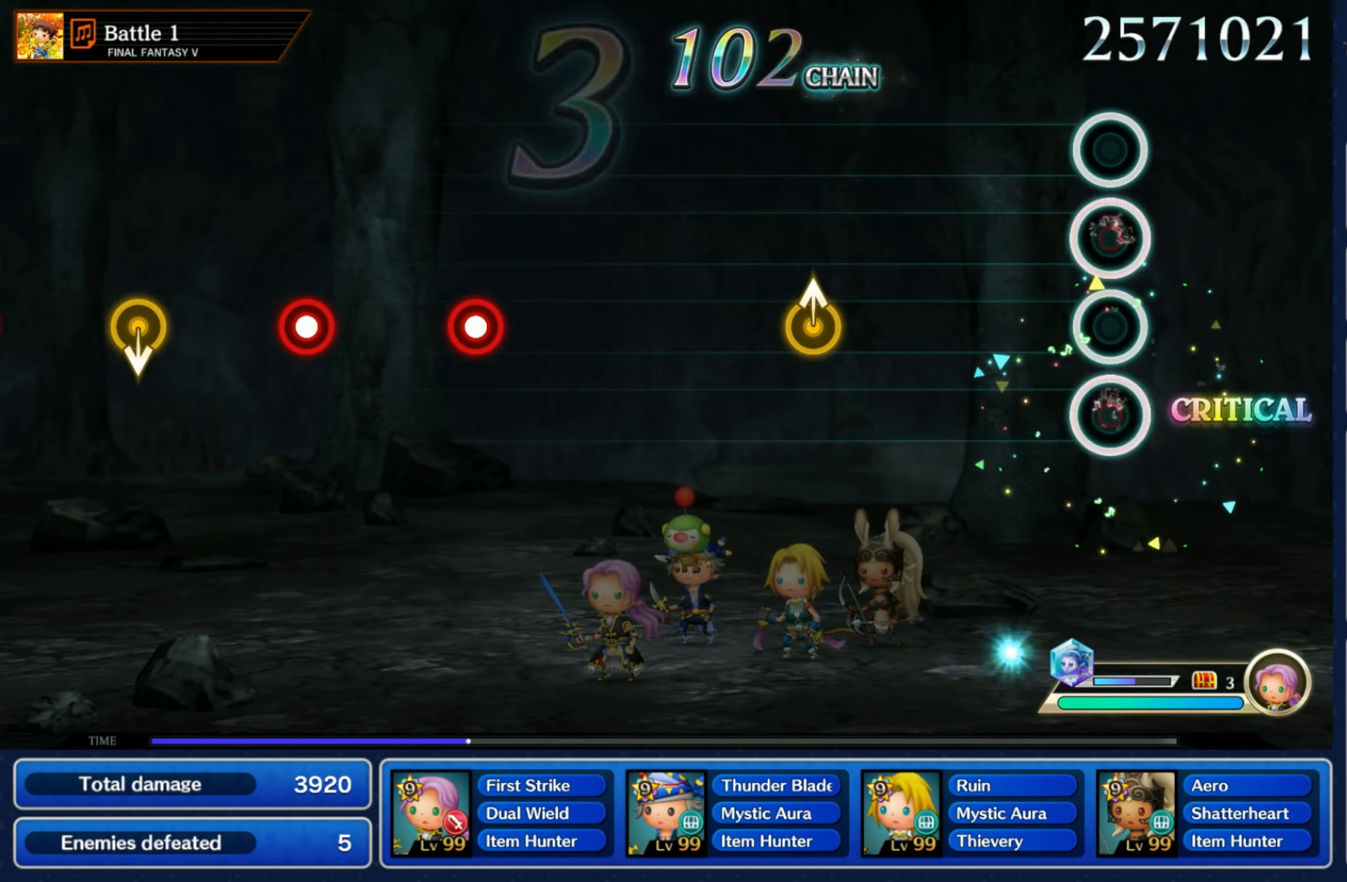
{"buttons": [], "left_stick": "center", "right_stick": "center", "events": [[67, "L1", "up"], [83, "R1", "up"], [333, "left_stick", "up"], [467, "left_stick", "center"]]}
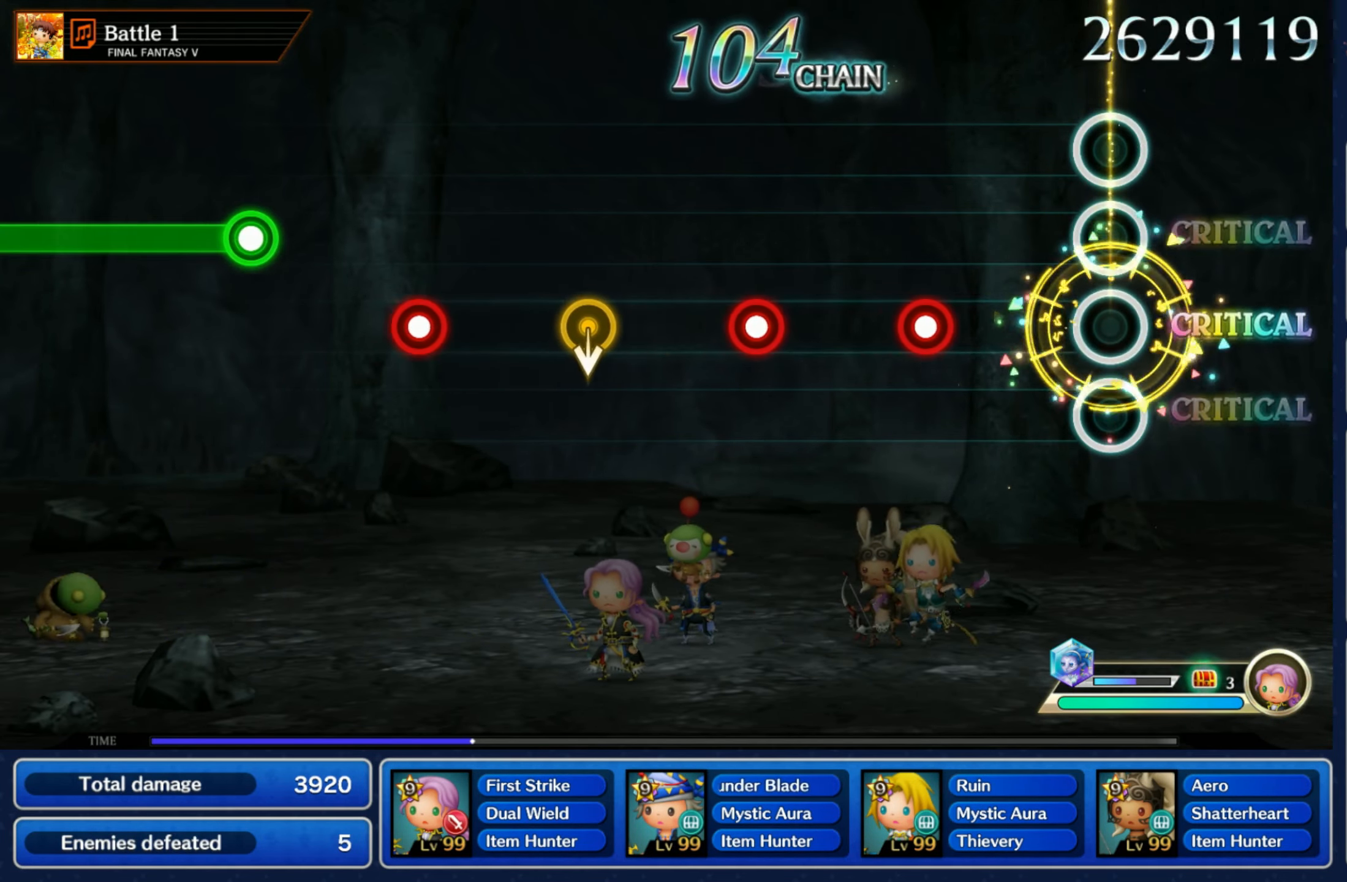
{"buttons": ["R1"], "left_stick": "center", "right_stick": "center", "events": [[233, "R1", "down"], [333, "R1", "up"], [434, "R1", "down"]]}
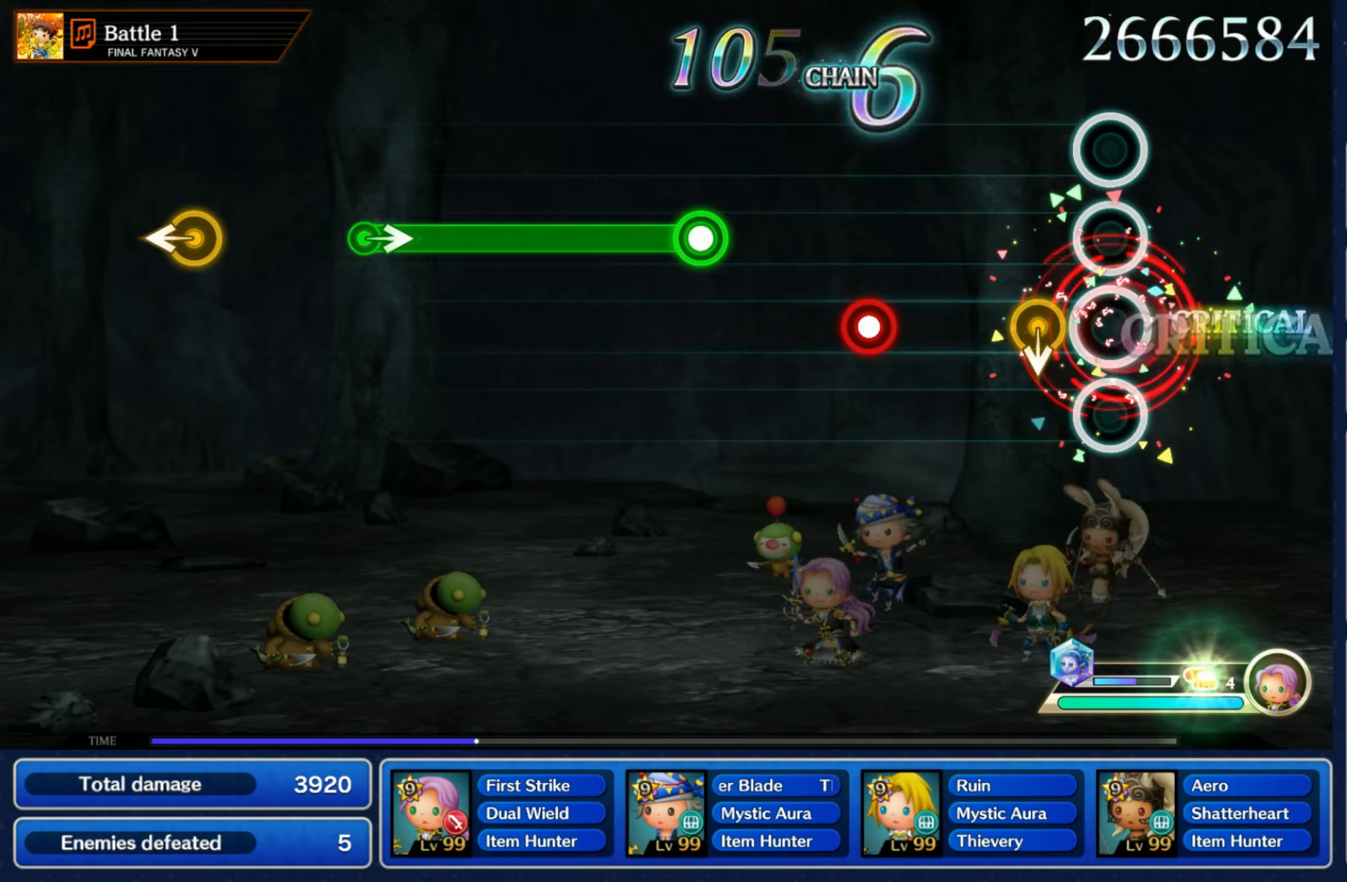
{"buttons": ["R1"], "left_stick": "center", "right_stick": "center", "events": [[34, "R1", "up"], [100, "left_stick", "down"], [250, "left_stick", "center"], [300, "R1", "down"], [384, "R1", "up"], [484, "R1", "down"]]}
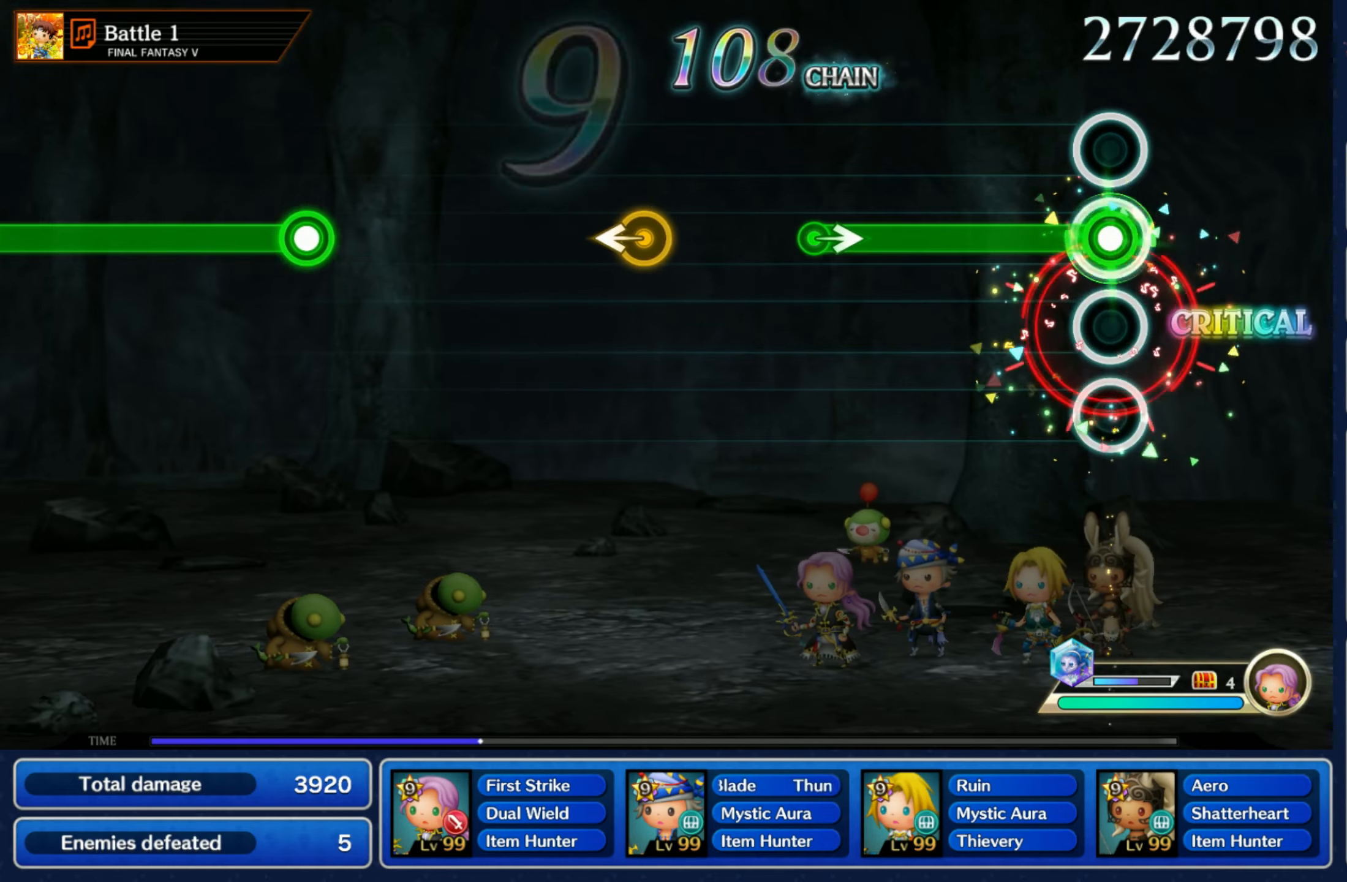
{"buttons": [], "left_stick": "center", "right_stick": "center", "events": [[350, "left_stick", "right"], [384, "R1", "up"], [450, "left_stick", "center"]]}
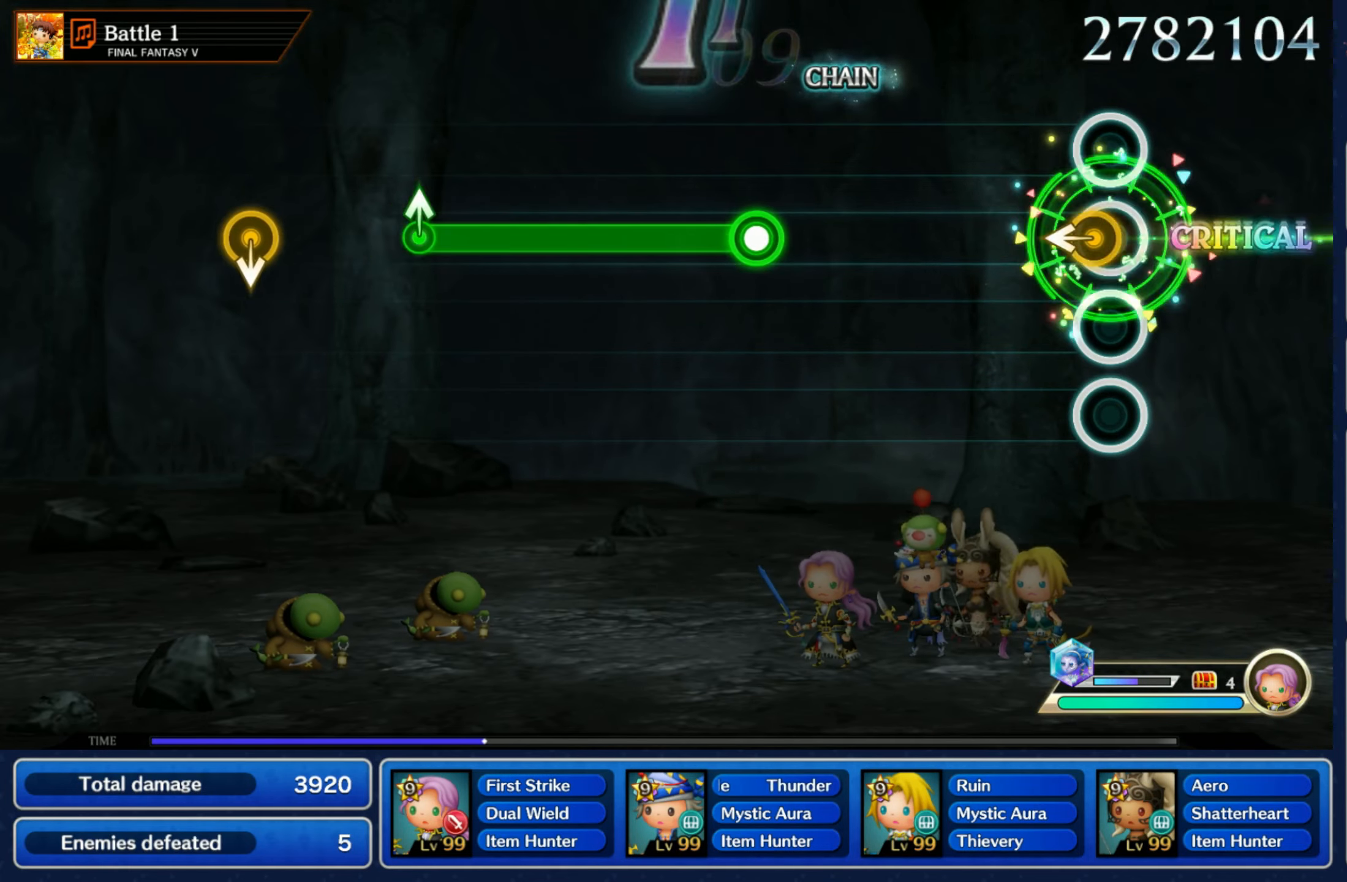
{"buttons": ["R1"], "left_stick": "center", "right_stick": "center", "events": [[50, "left_stick", "left"], [167, "left_stick", "center"], [434, "R1", "down"]]}
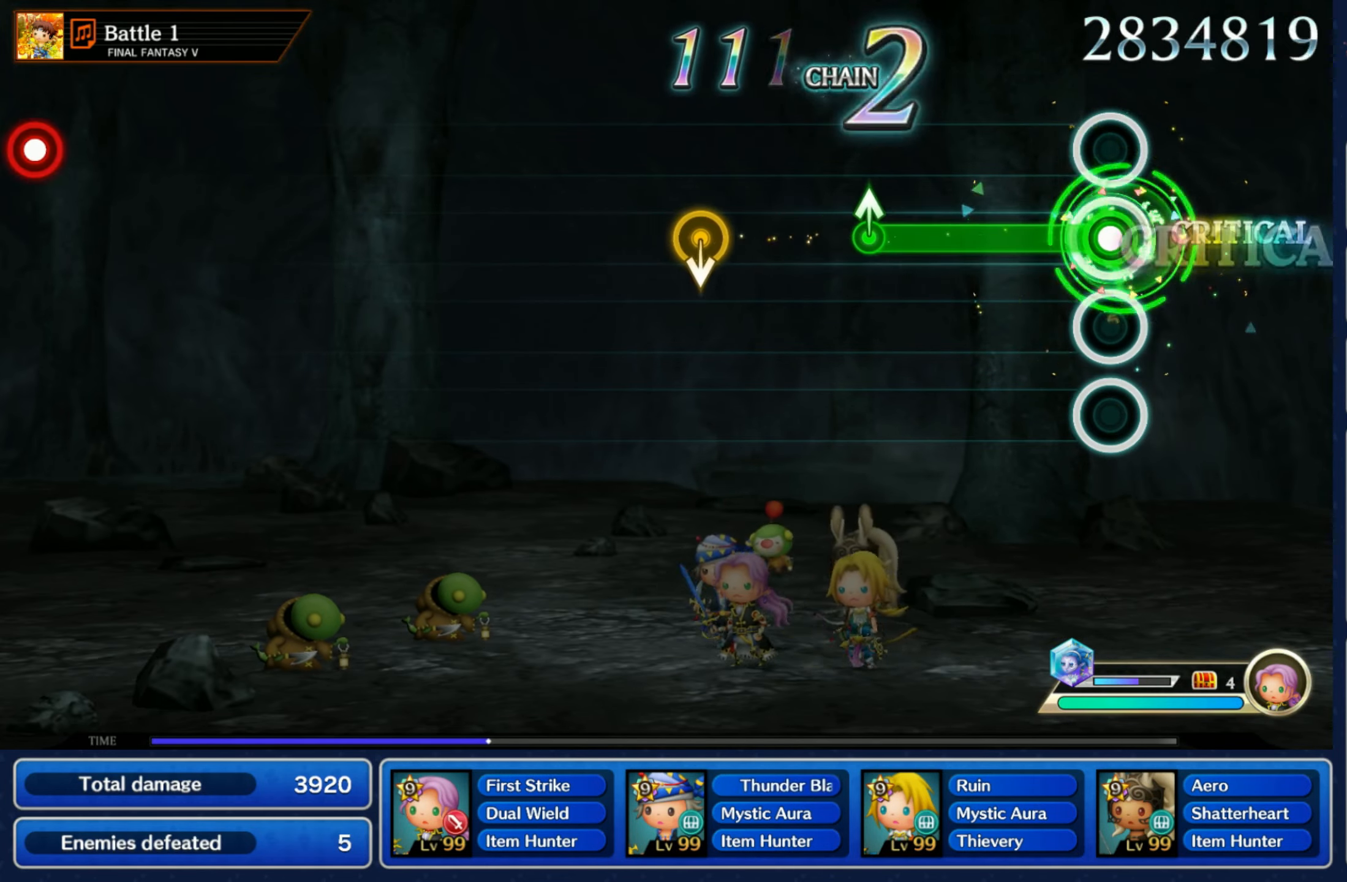
{"buttons": [], "left_stick": "down", "right_stick": "center"}
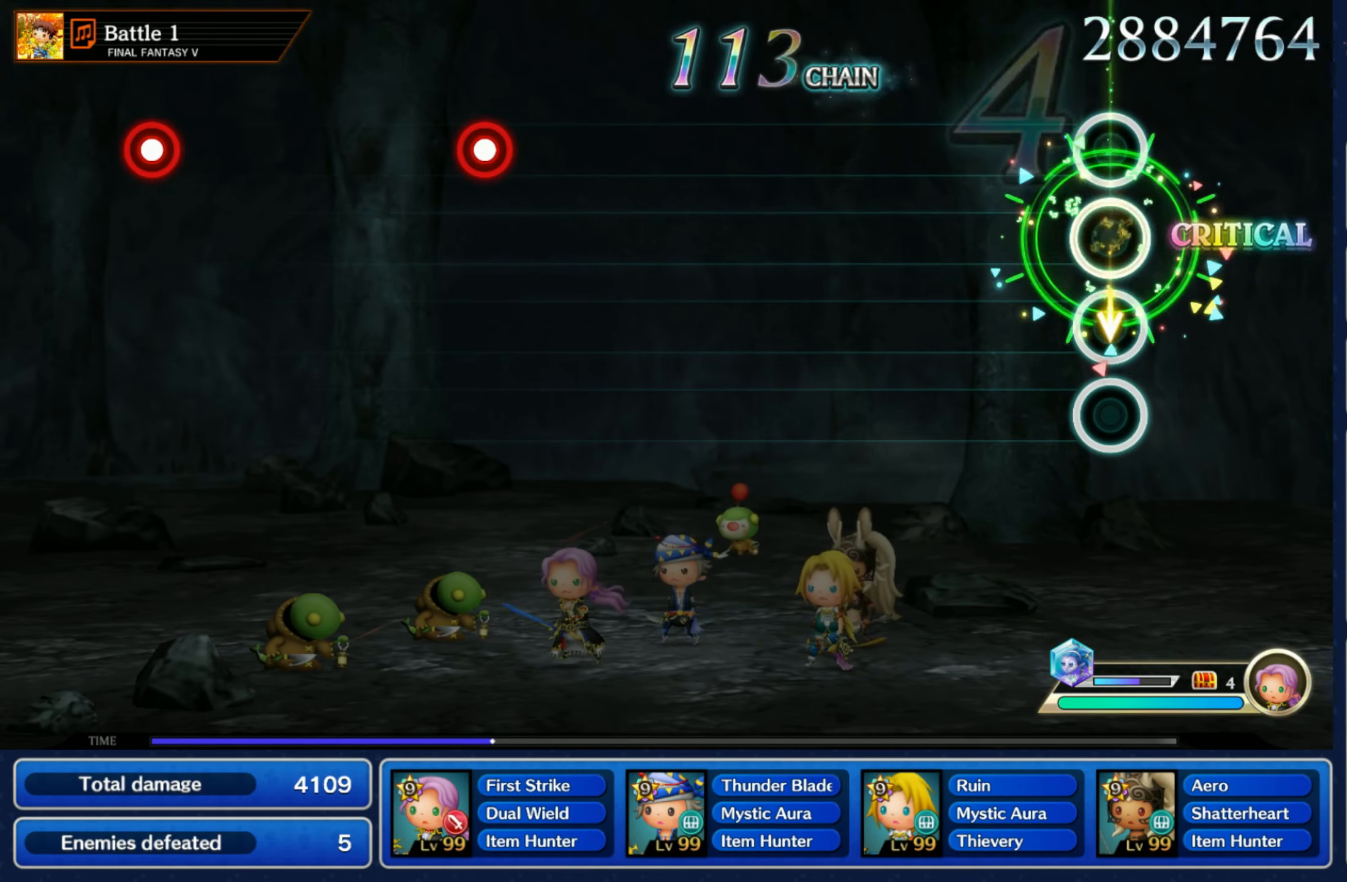
{"buttons": [], "left_stick": "center", "right_stick": "center", "events": [[100, "left_stick", "center"]]}
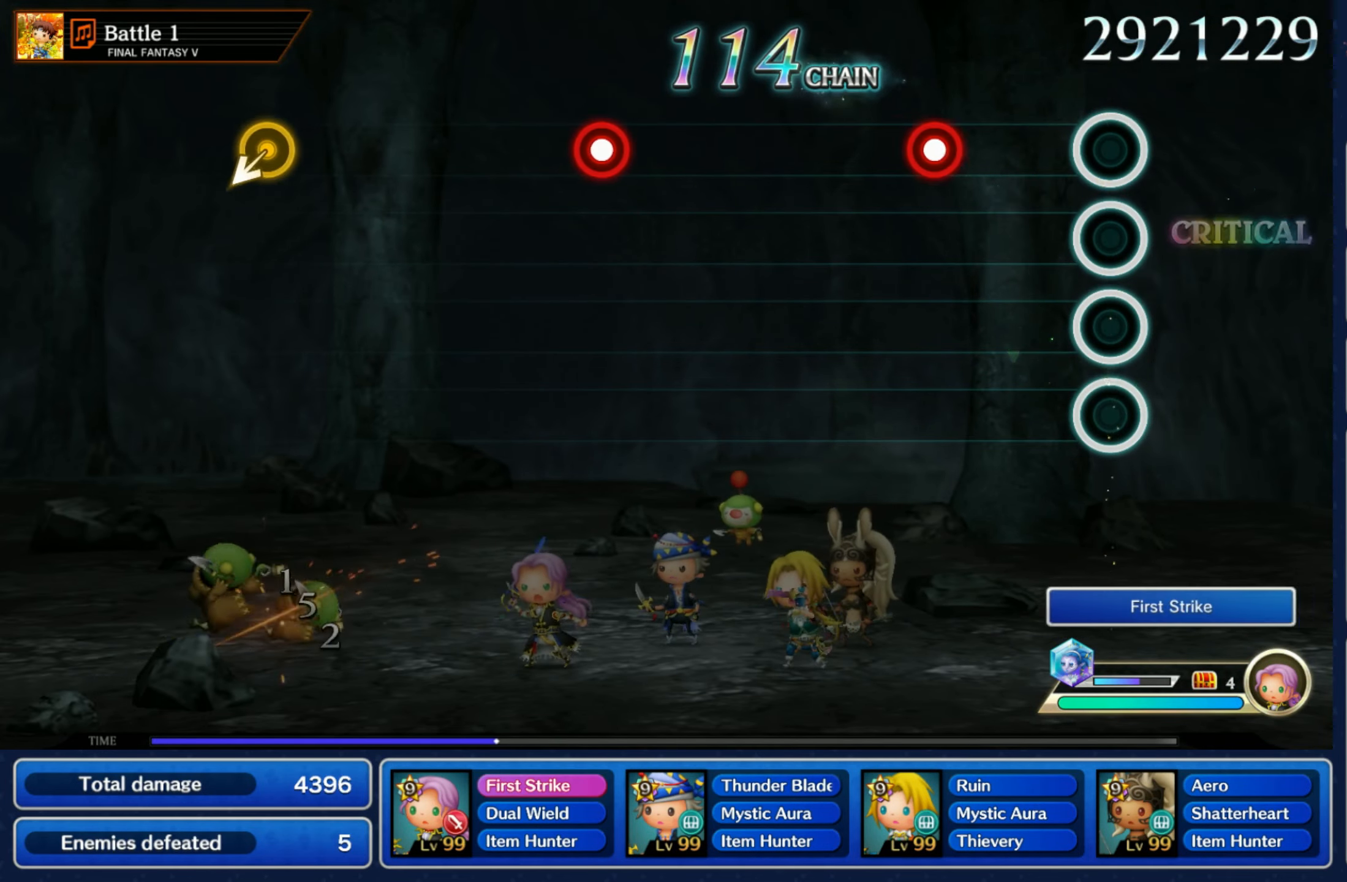
{"buttons": [], "left_stick": "center", "right_stick": "center", "events": [[217, "R1", "down"], [350, "R1", "up"]]}
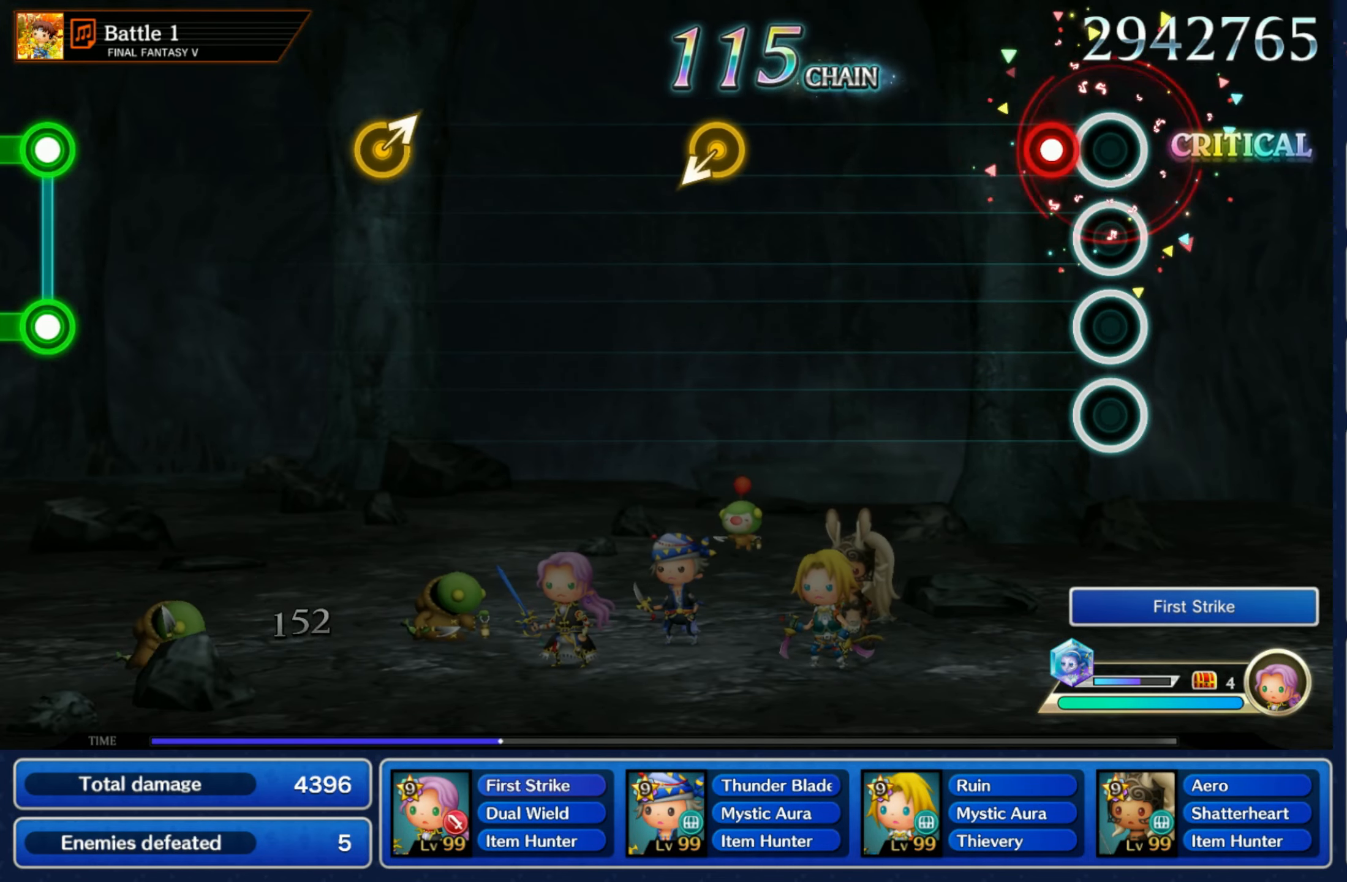
{"buttons": [], "left_stick": "down-left", "right_stick": "center", "events": [[84, "R1", "down"], [200, "R1", "up"], [450, "left_stick", "down-left"]]}
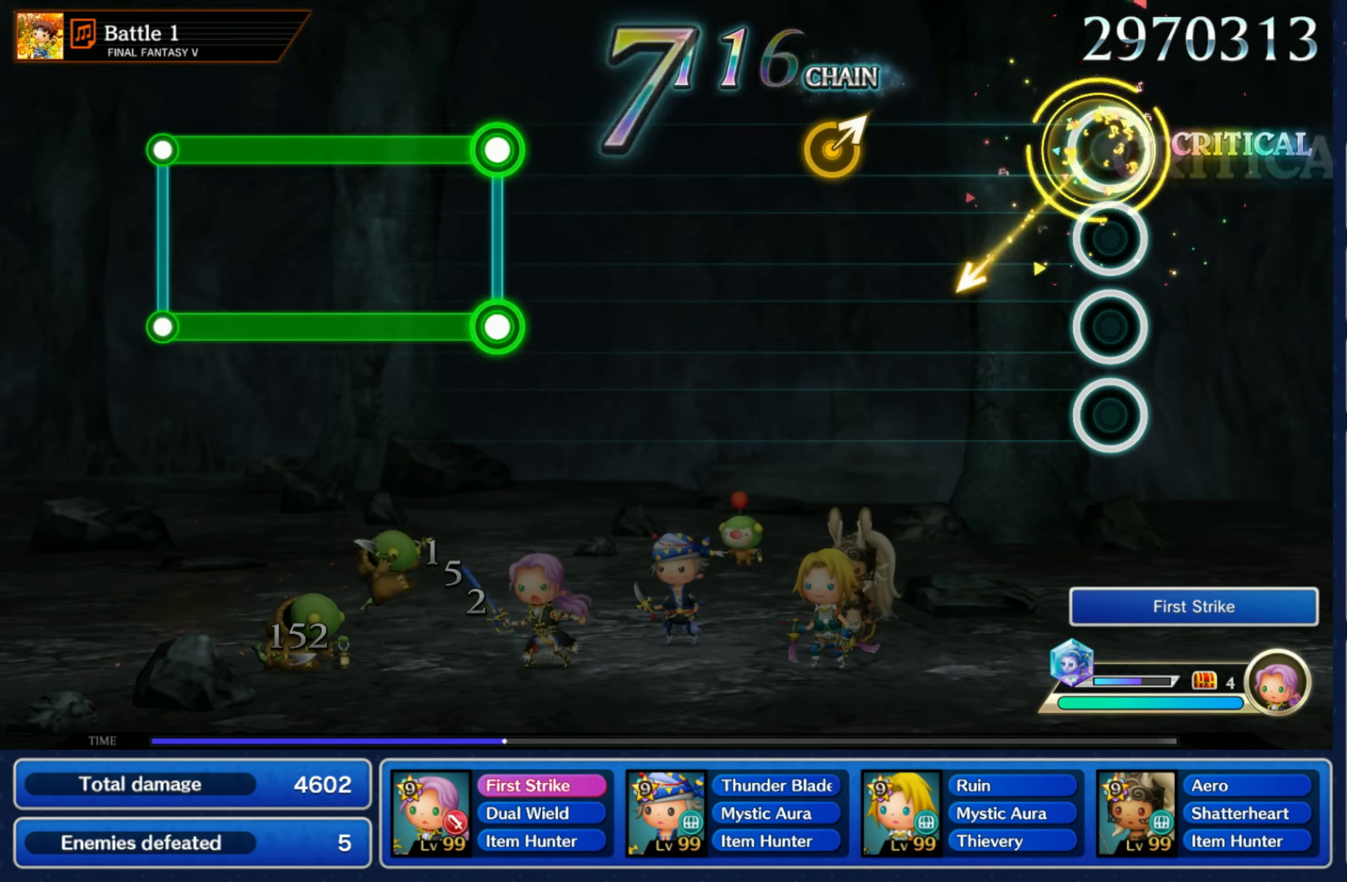
{"buttons": [], "left_stick": "center", "right_stick": "center", "events": [[100, "left_stick", "center"], [334, "left_stick", "up-right"], [450, "left_stick", "center"]]}
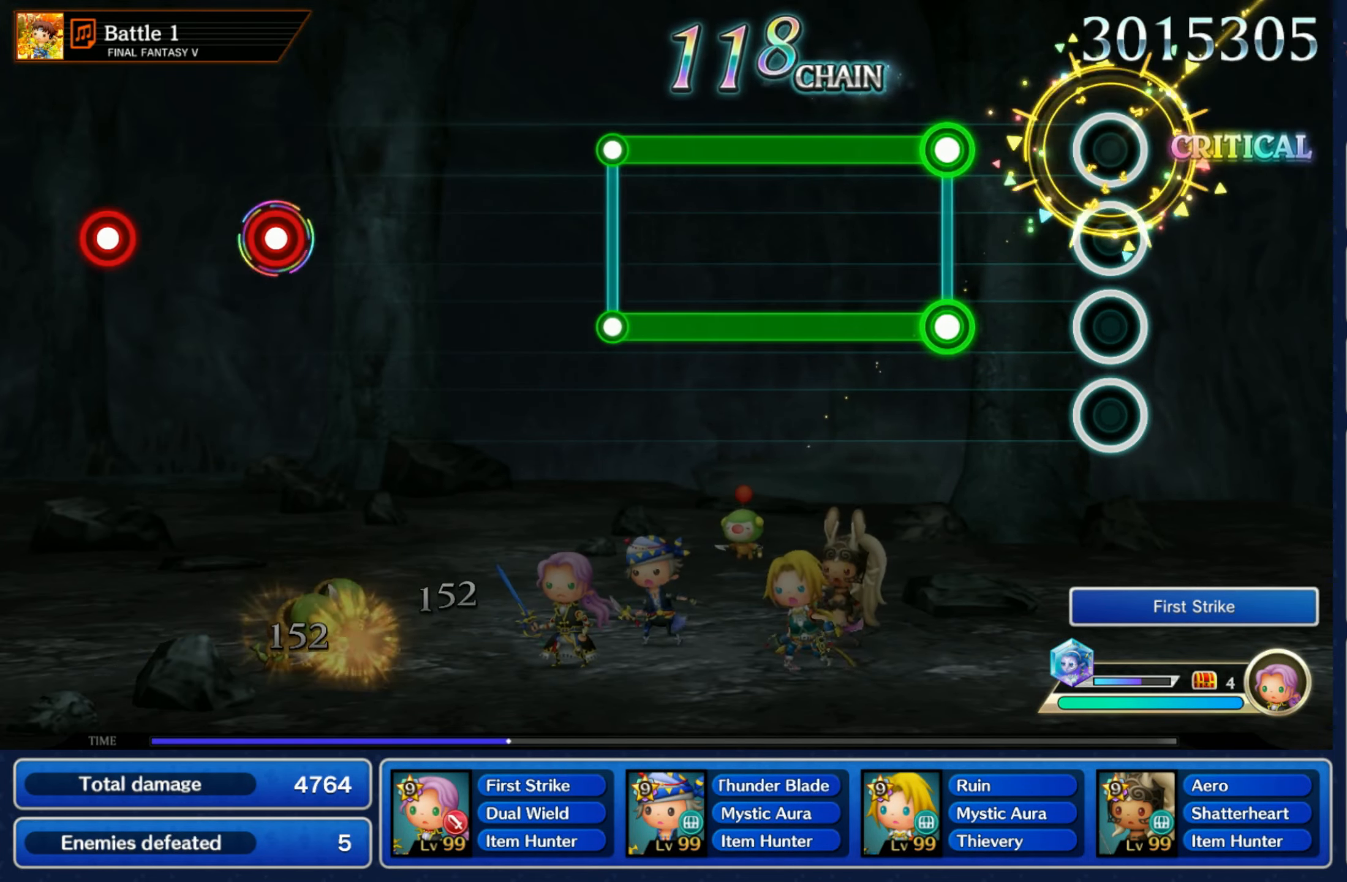
{"buttons": ["L1", "R1"], "left_stick": "center", "right_stick": "center", "events": [[200, "L1", "down"], [217, "R1", "down"]]}